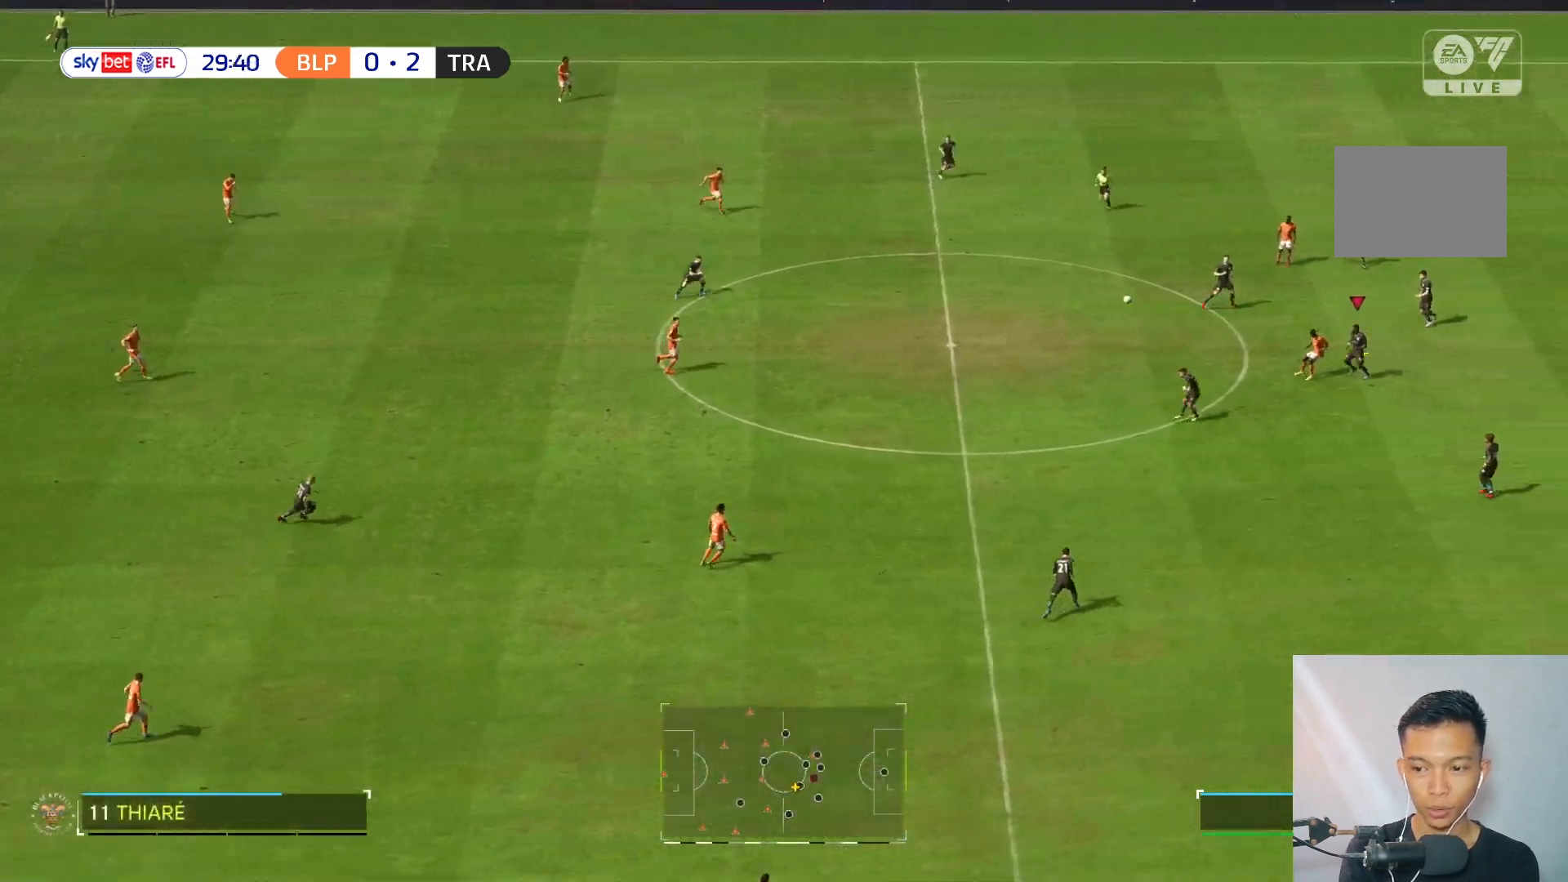
Gameplay with a controller (Xbox layout); each line is a JSON object with the inputs held at the frame after it. "events" lists button and stick changes between this image and that frame as [ms after this image, input, new state], when the widget could be followed in between. Not read: L3 R3.
{"buttons": [], "left_stick": "up", "right_stick": "center", "events": []}
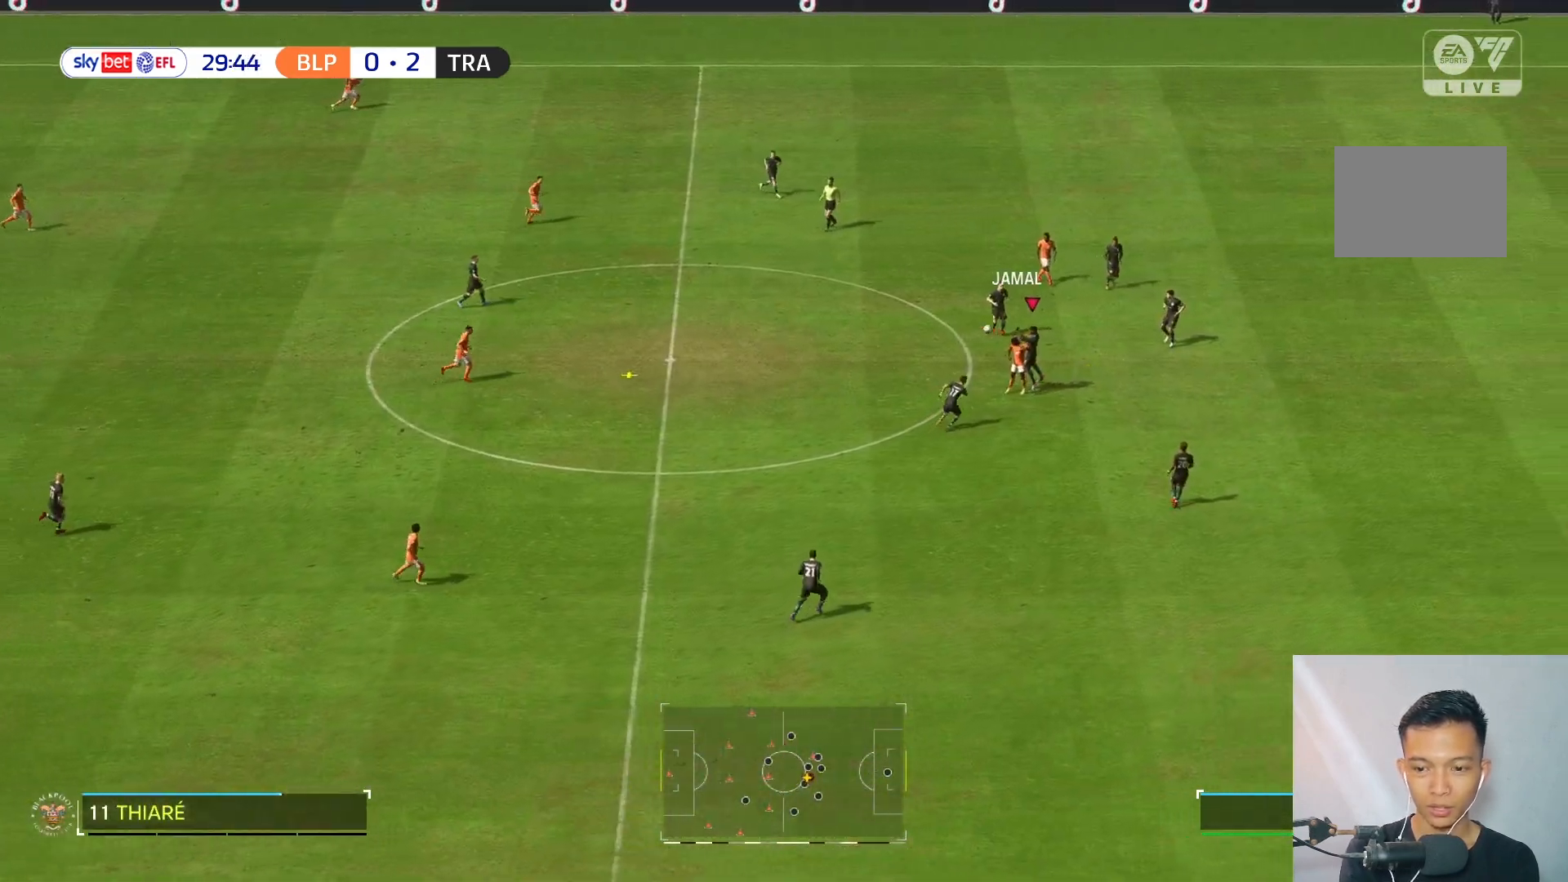
{"buttons": [], "left_stick": "up", "right_stick": "center", "events": []}
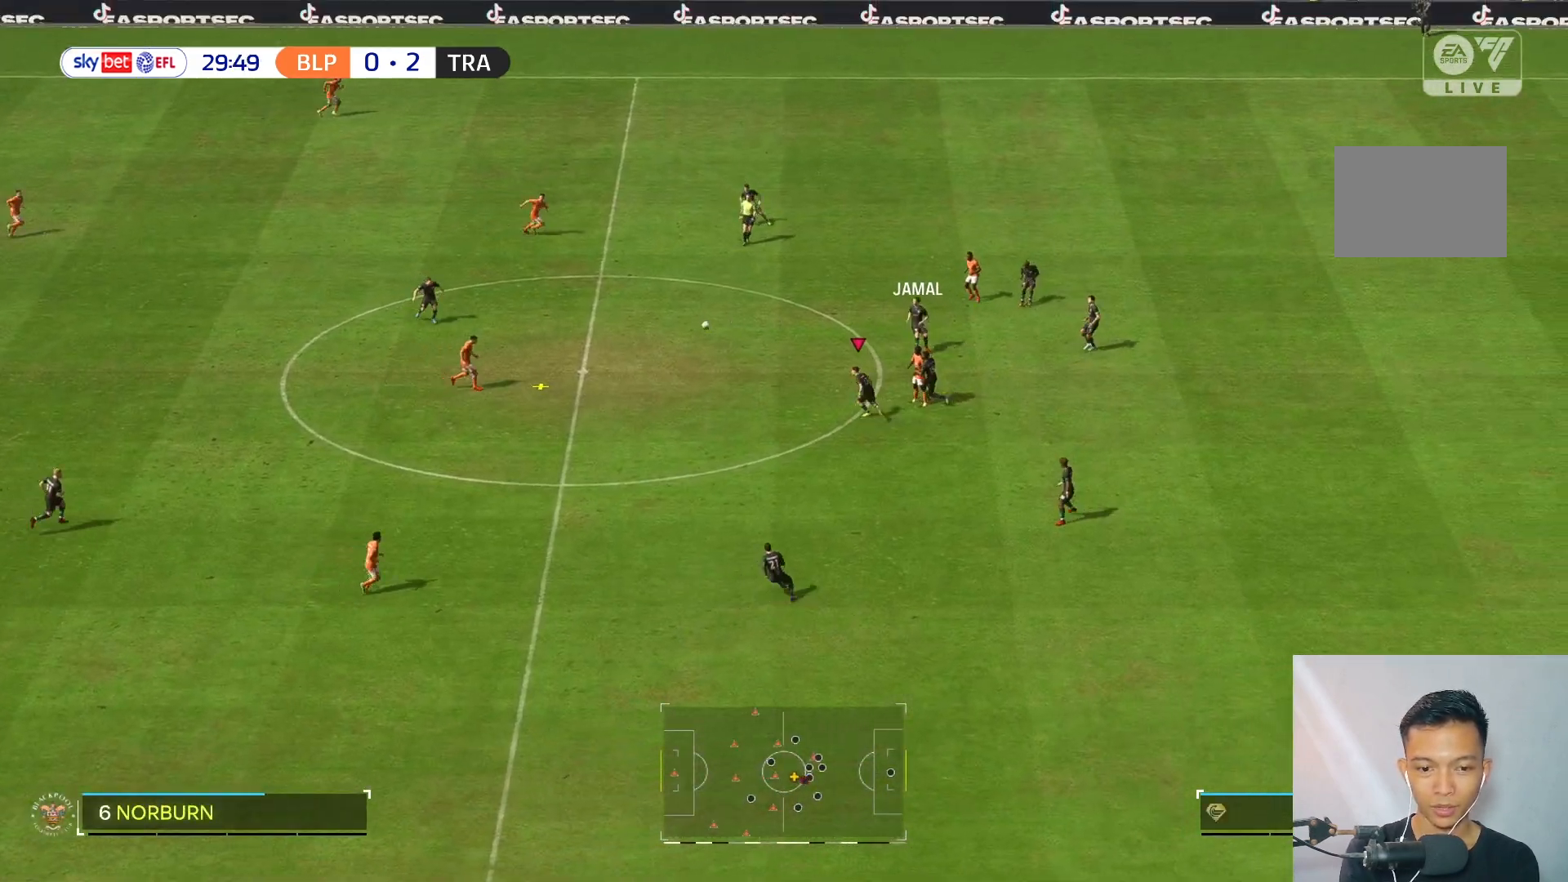
{"buttons": [], "left_stick": "up-right", "right_stick": "center", "events": [[17, "left_stick", "right"], [283, "left_stick", "down-right"], [417, "left_stick", "up-right"]]}
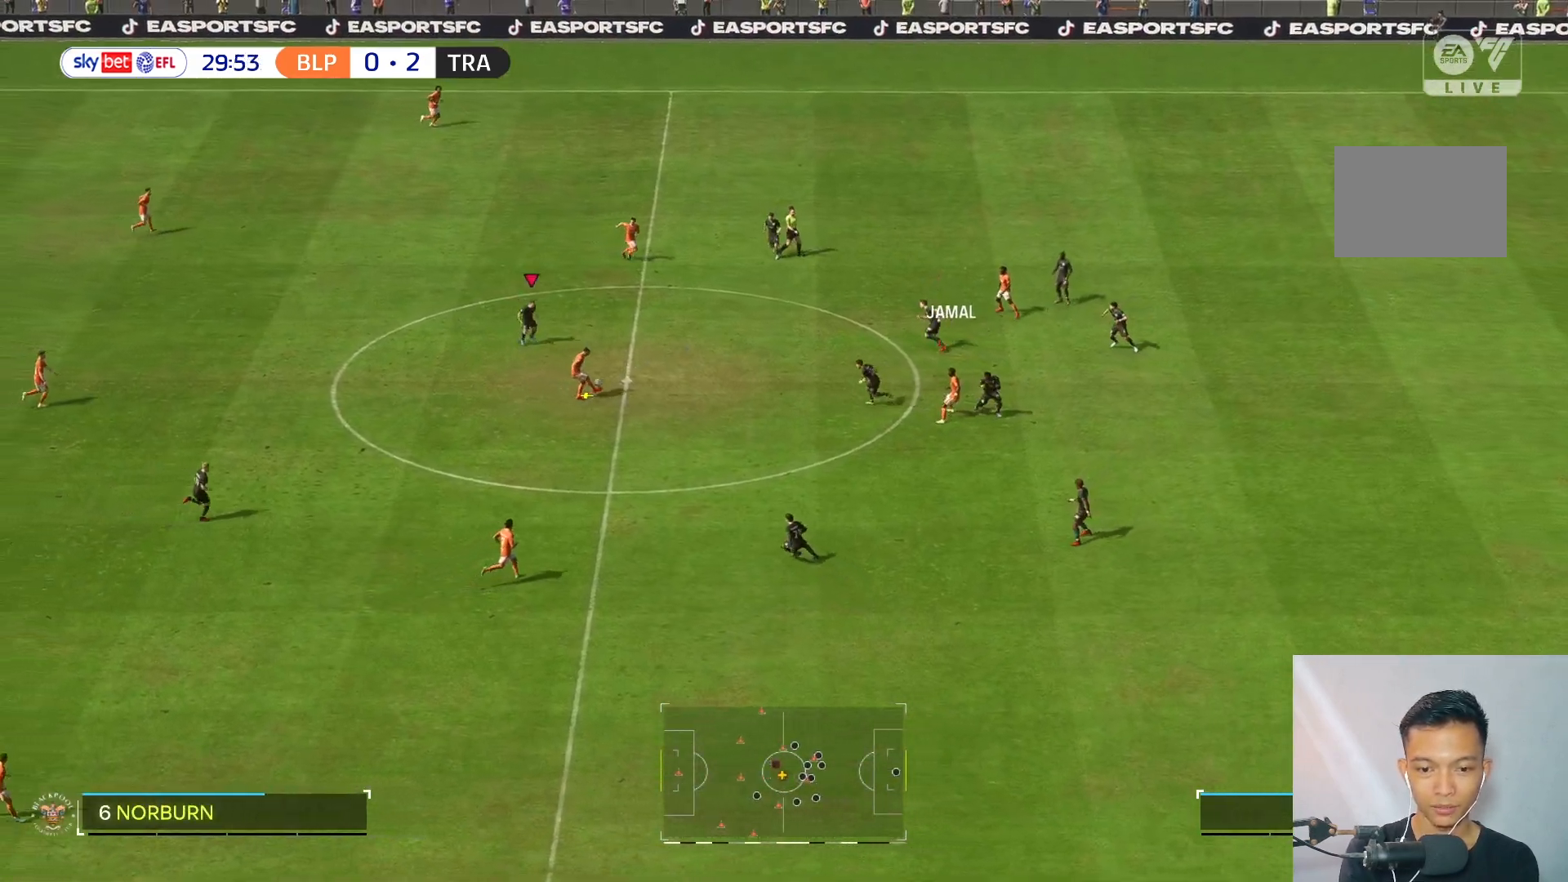
{"buttons": [], "left_stick": "left", "right_stick": "center", "events": [[117, "left_stick", "up-left"], [450, "left_stick", "left"]]}
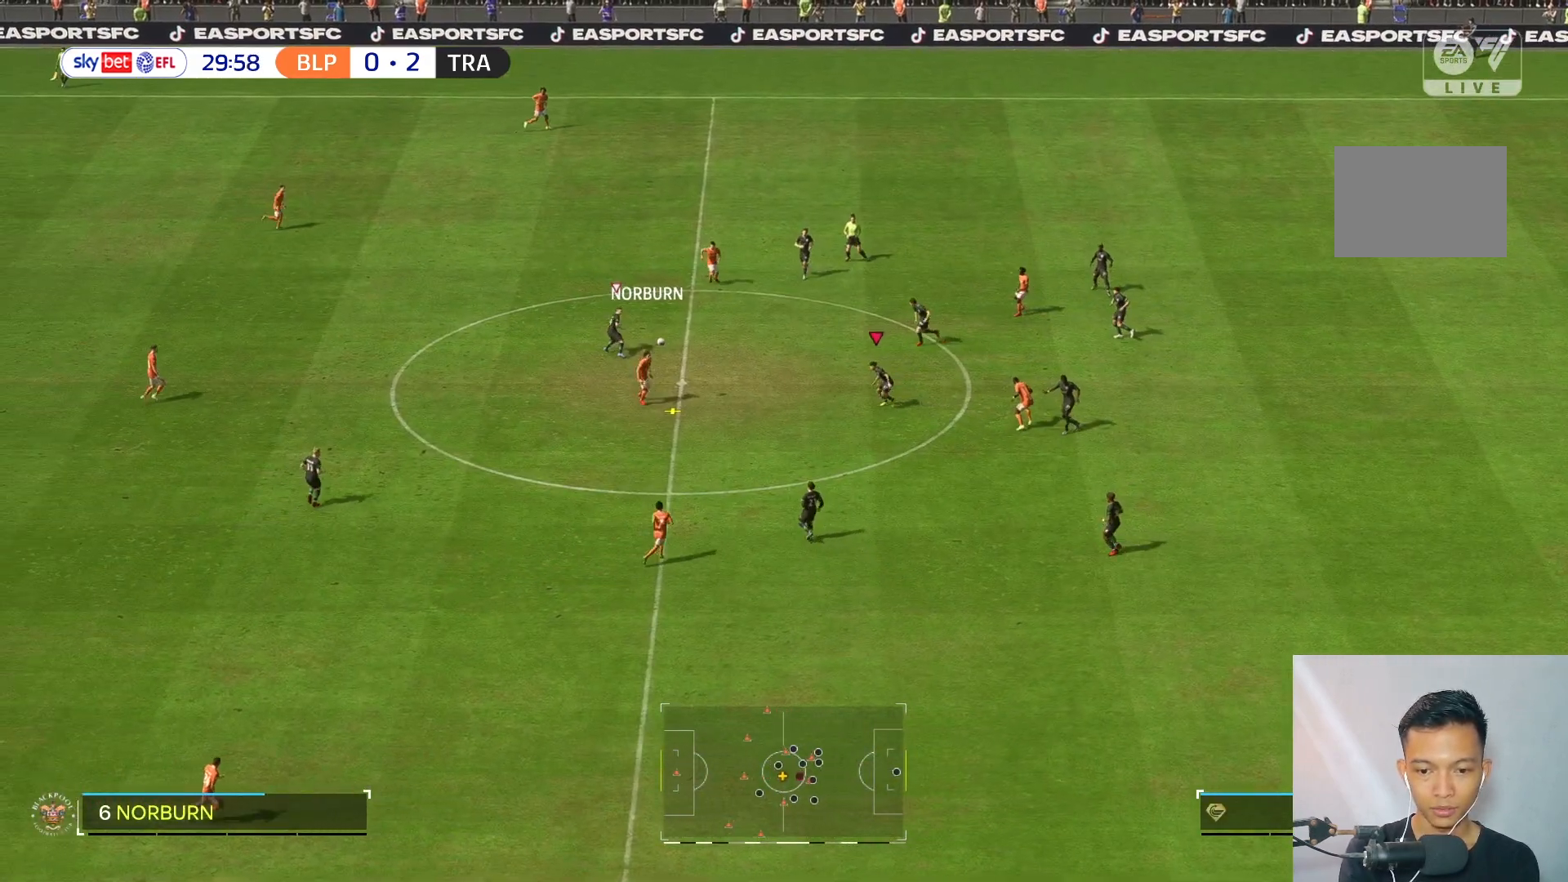
{"buttons": [], "left_stick": "left", "right_stick": "center", "events": []}
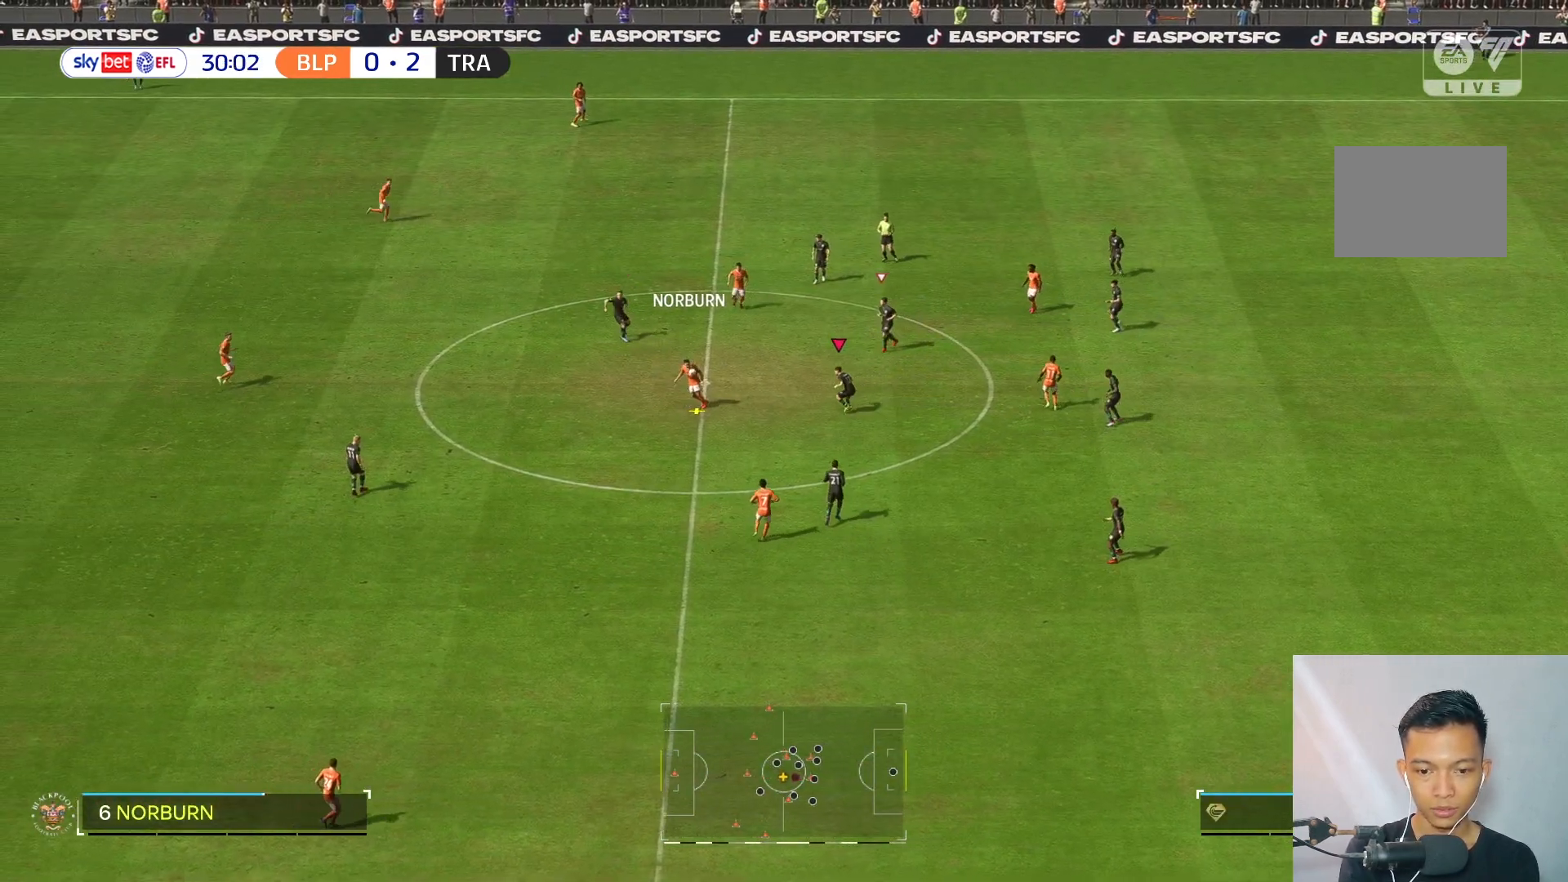
{"buttons": [], "left_stick": "up-left", "right_stick": "center", "events": [[217, "left_stick", "down-left"], [350, "left_stick", "left"], [450, "left_stick", "up-left"]]}
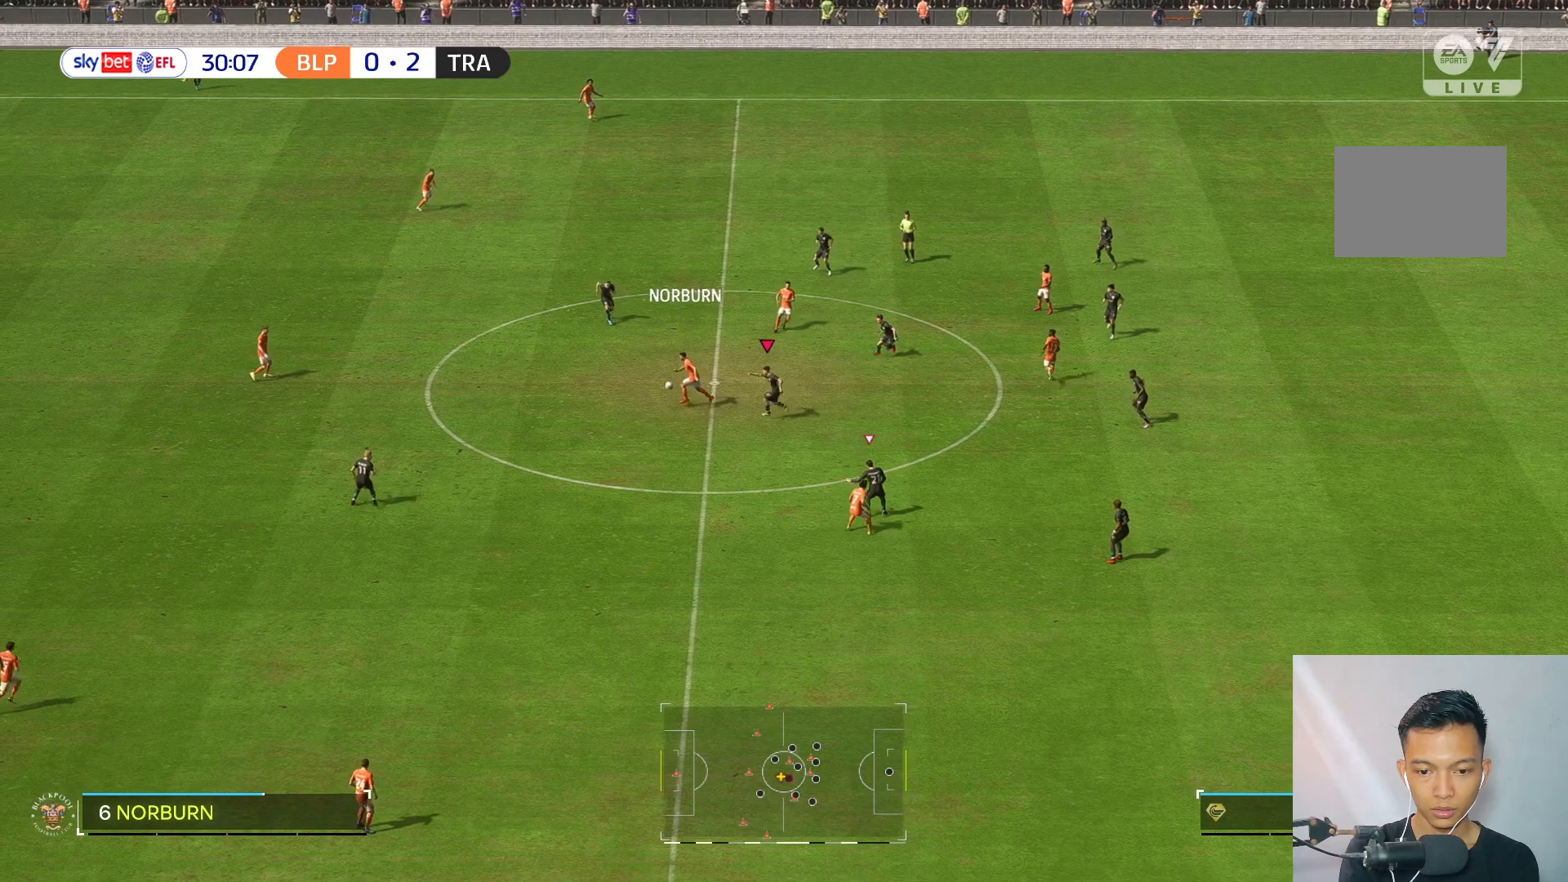
{"buttons": [], "left_stick": "up-left", "right_stick": "center", "events": []}
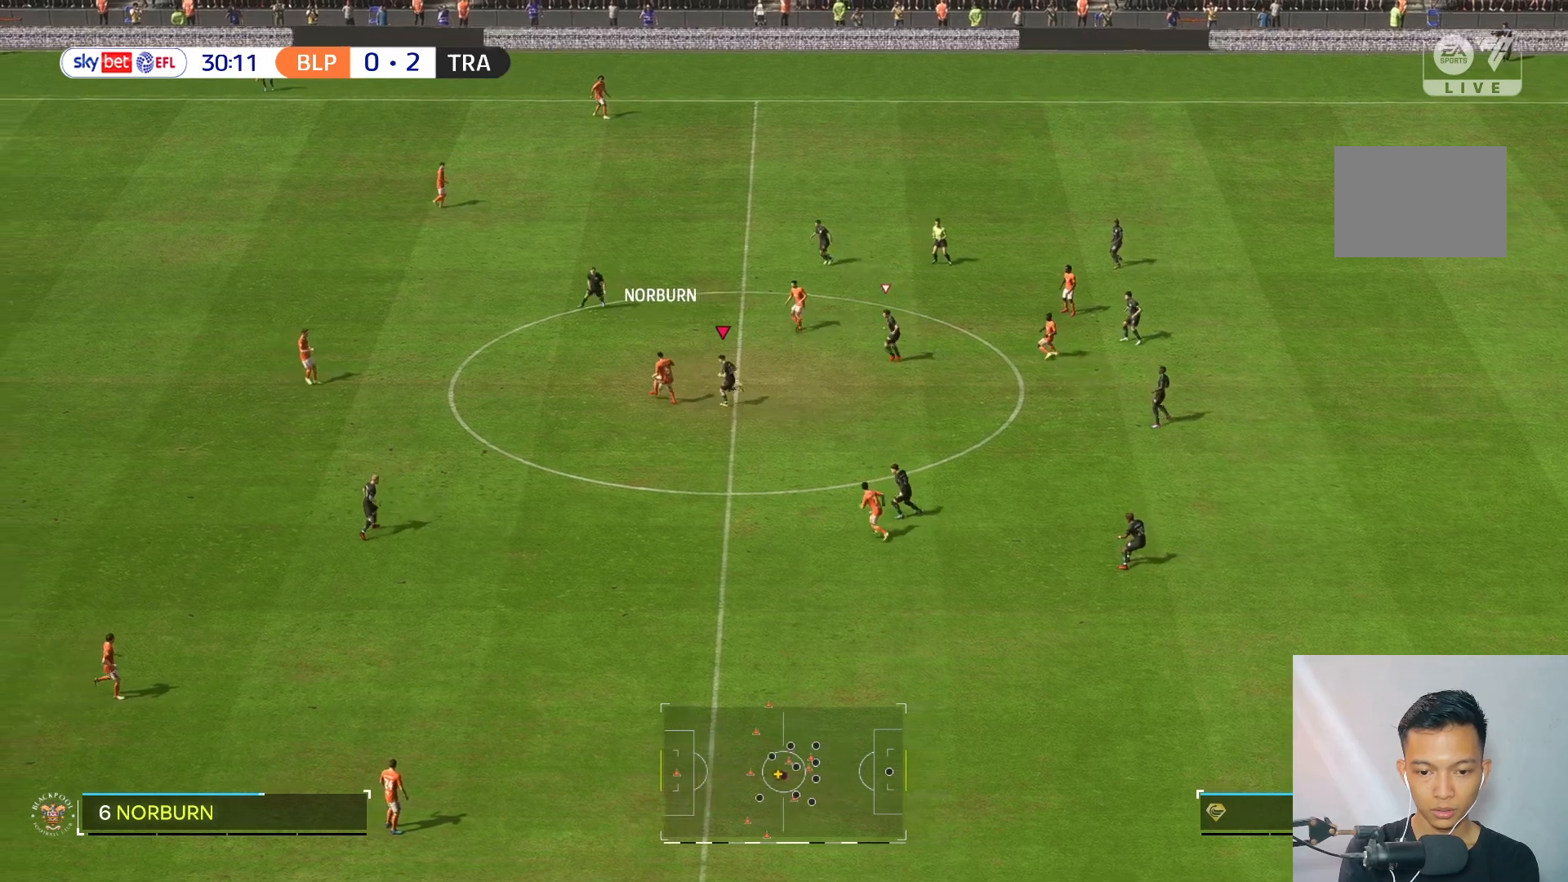
{"buttons": [], "left_stick": "up-right", "right_stick": "center", "events": [[483, "left_stick", "up-right"]]}
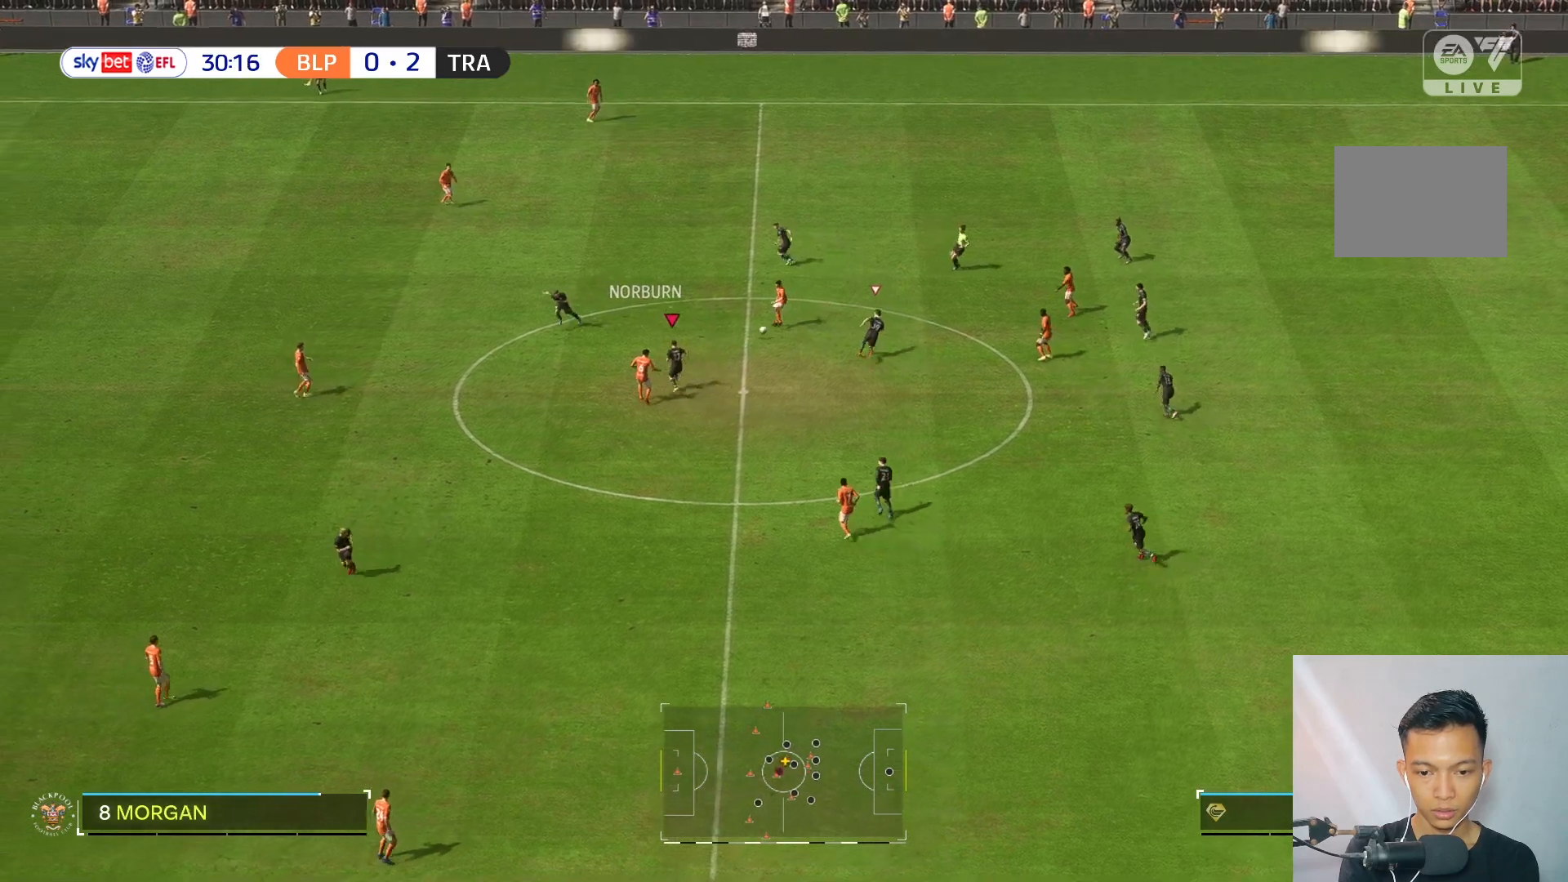
{"buttons": [], "left_stick": "up", "right_stick": "center", "events": [[250, "left_stick", "up"]]}
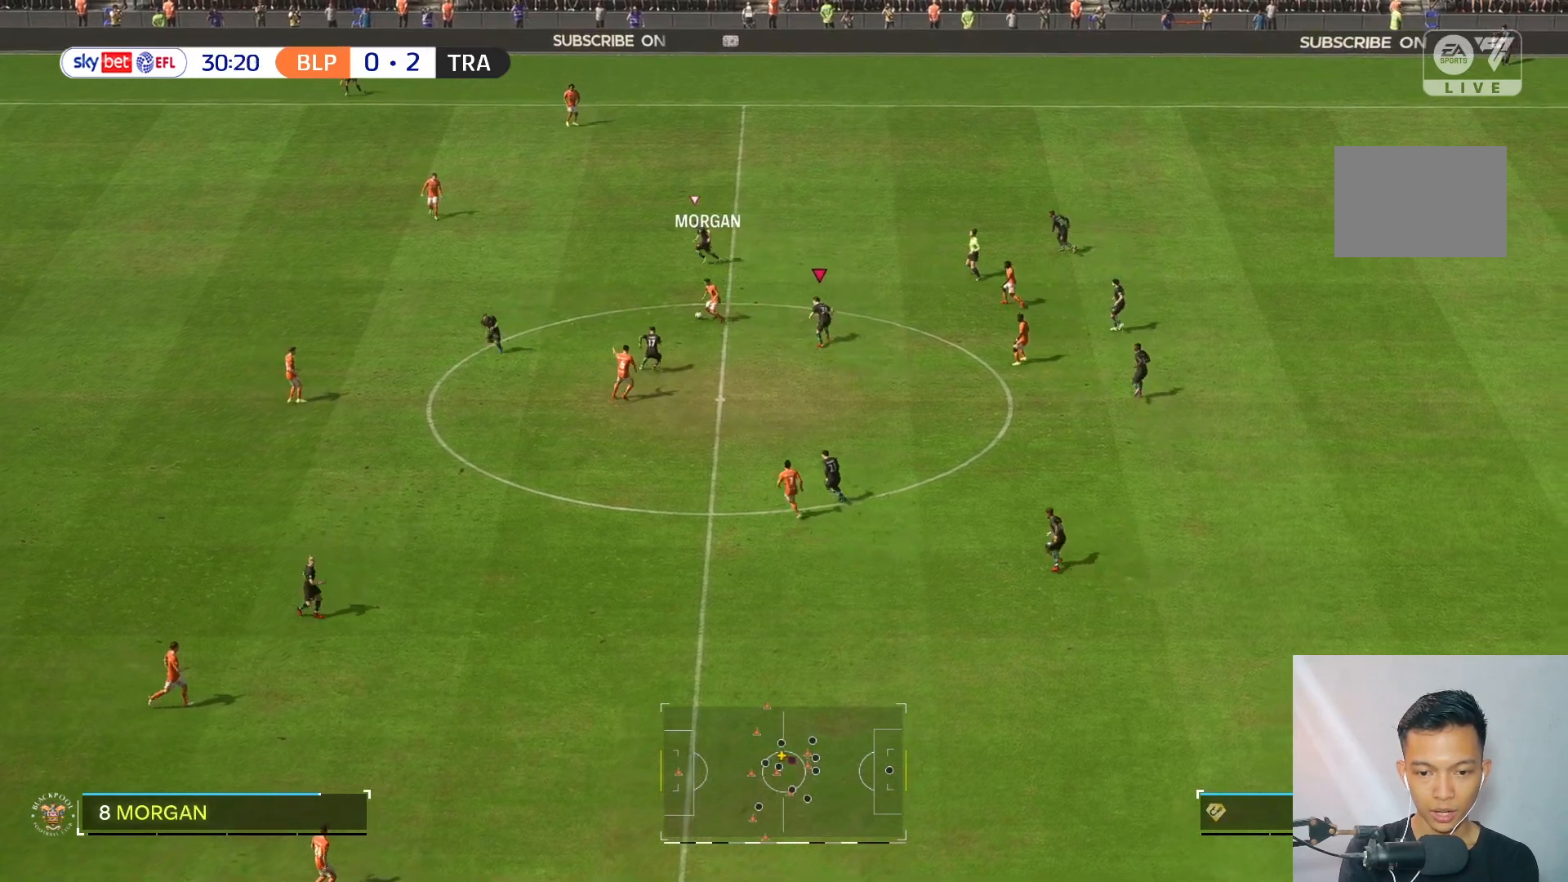
{"buttons": [], "left_stick": "up-left", "right_stick": "center", "events": [[17, "left_stick", "up-left"]]}
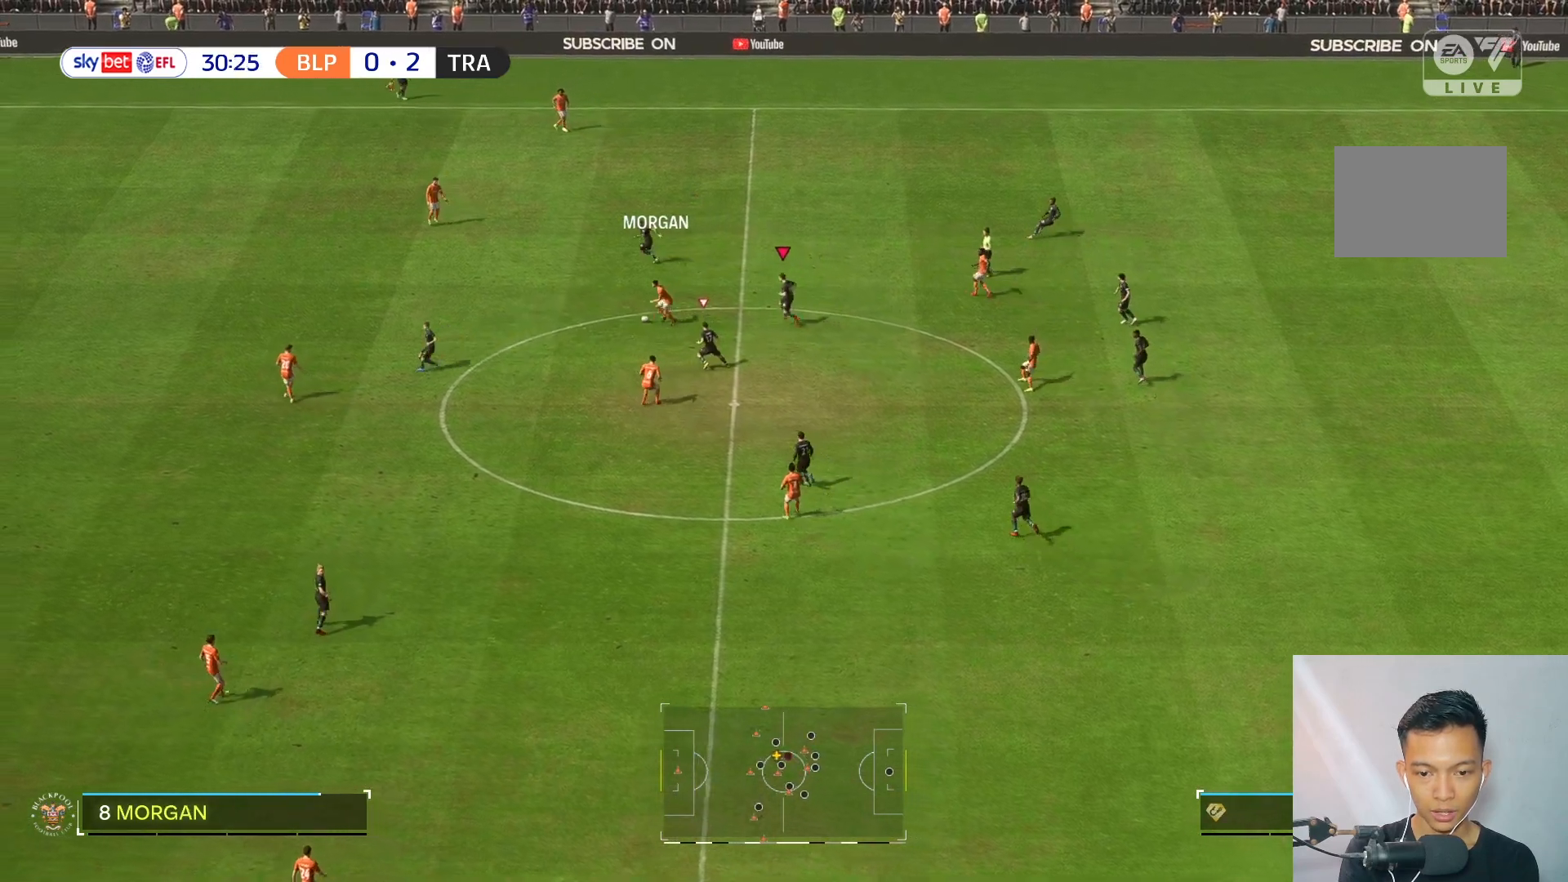
{"buttons": ["L2"], "left_stick": "left", "right_stick": "center", "events": [[17, "left_stick", "left"], [117, "left_stick", "down-left"], [267, "right_stick", "down"], [350, "right_stick", "center"], [483, "left_stick", "left"], [500, "L2", "down"]]}
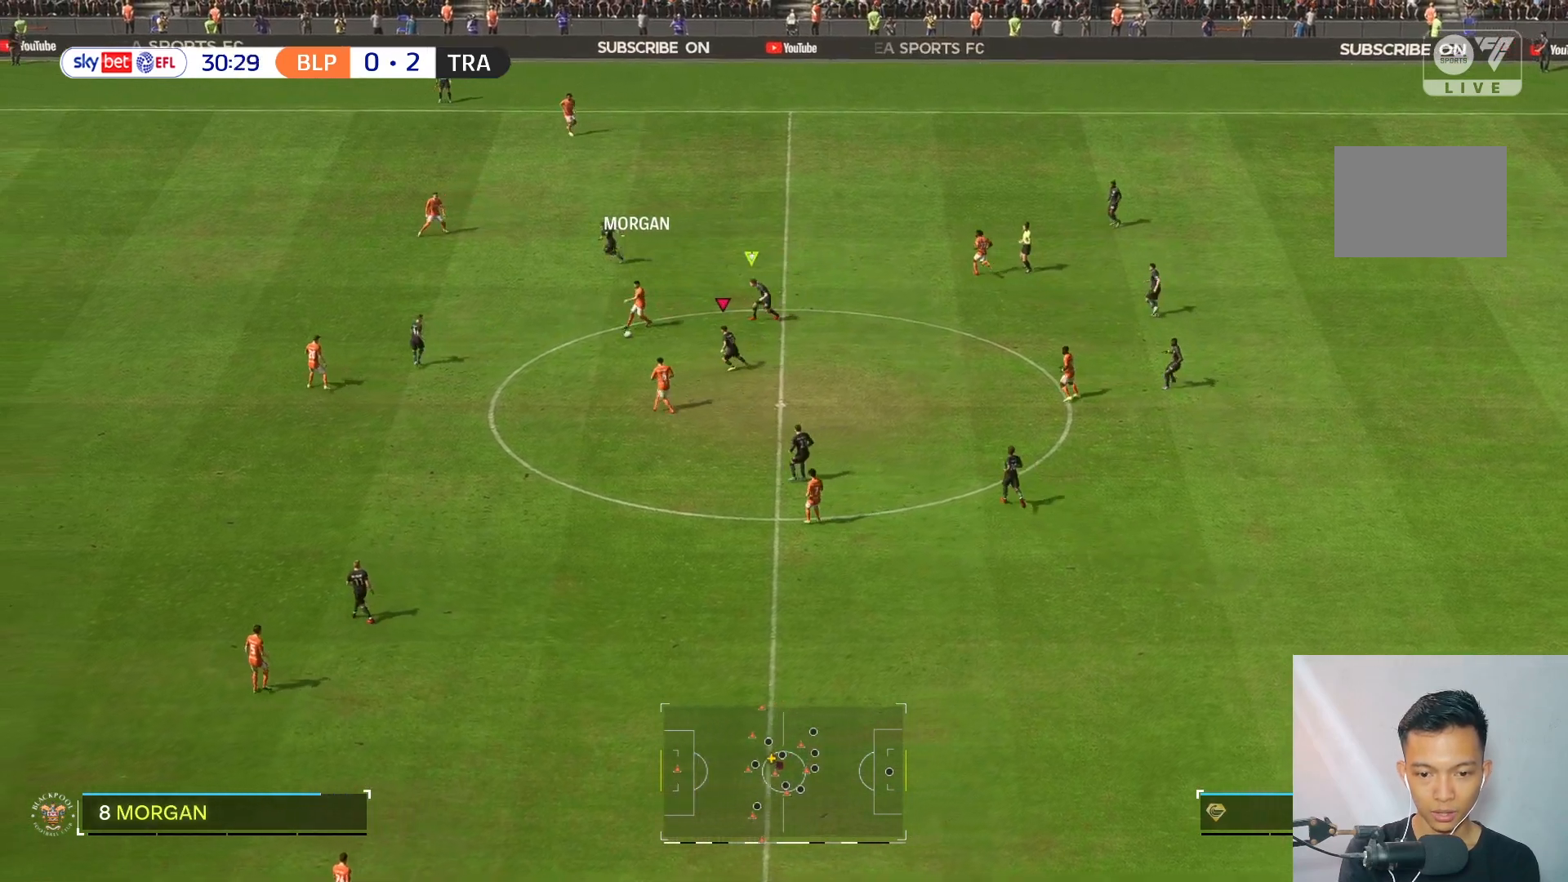
{"buttons": [], "left_stick": "down", "right_stick": "center"}
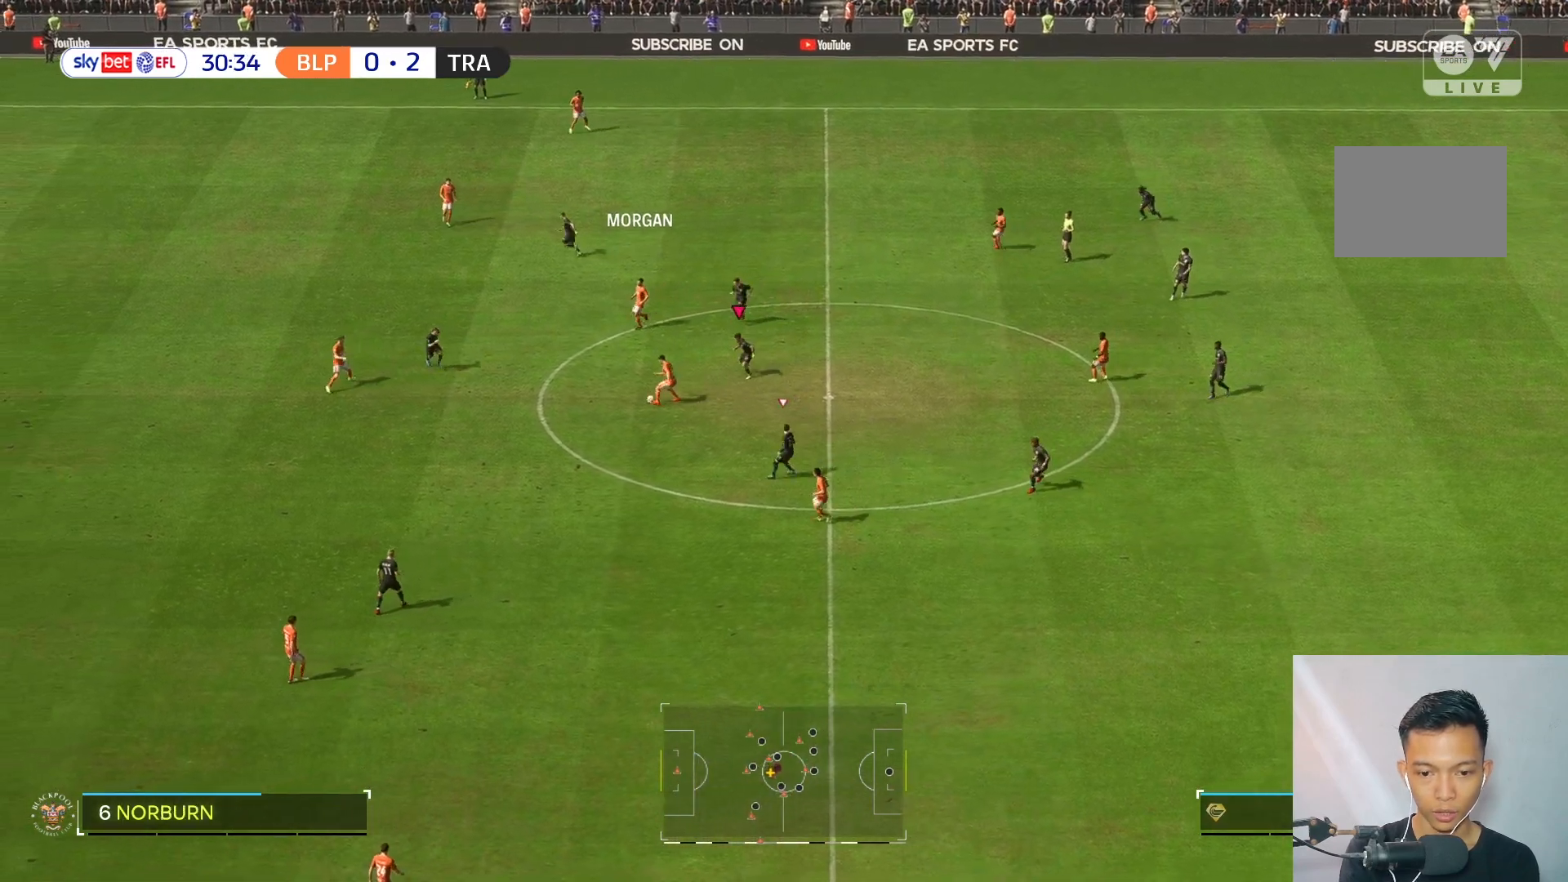
{"buttons": [], "left_stick": "down-left", "right_stick": "center", "events": [[250, "left_stick", "down-left"]]}
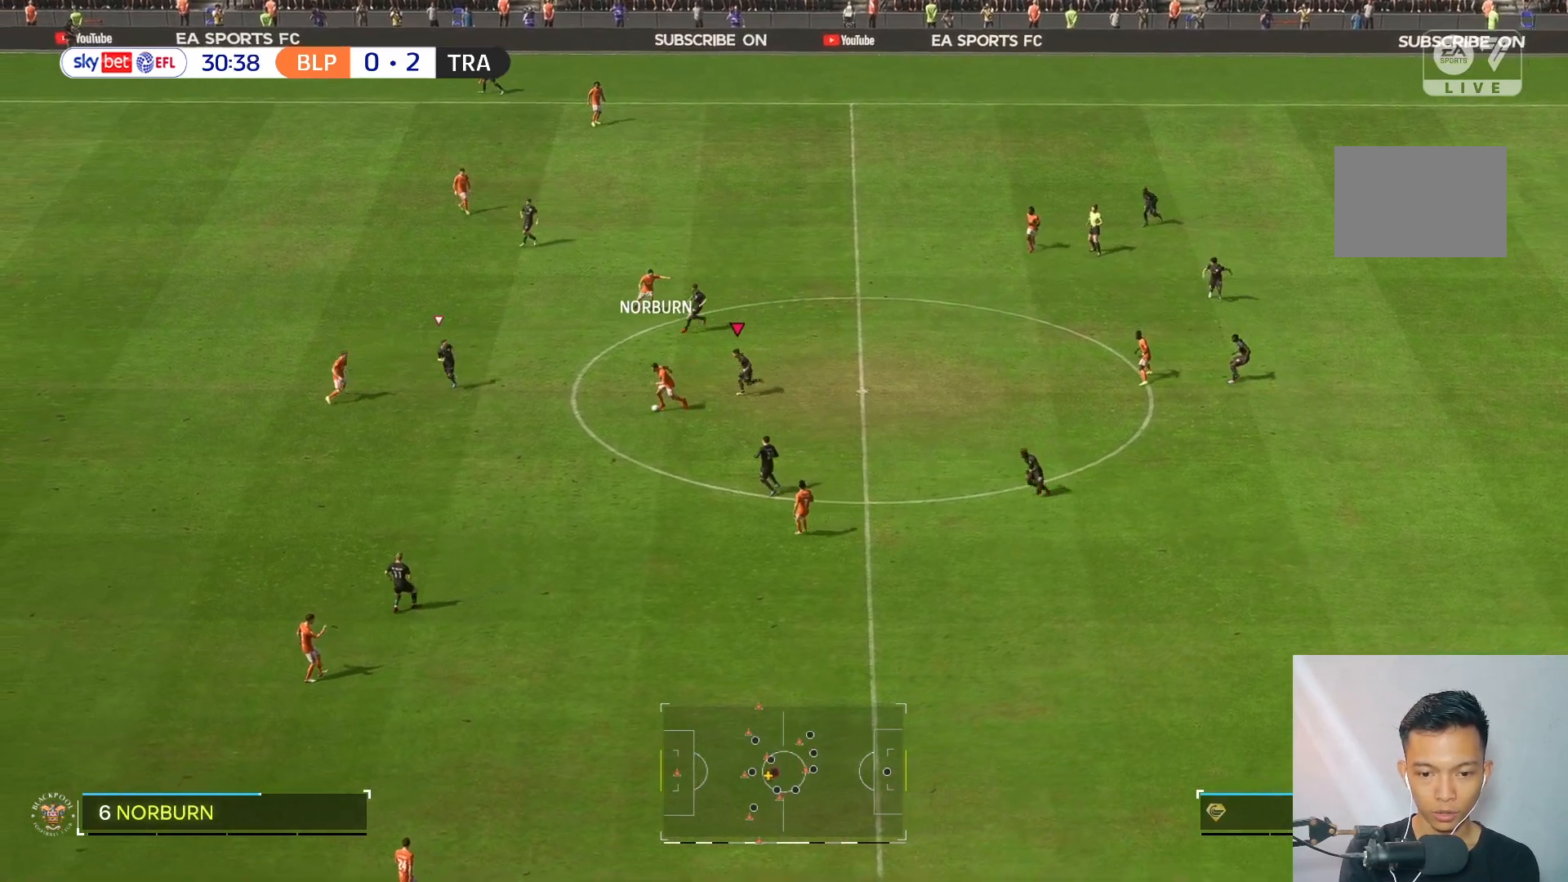
{"buttons": ["L2"], "left_stick": "left", "right_stick": "center", "events": [[200, "left_stick", "left"], [267, "L2", "down"]]}
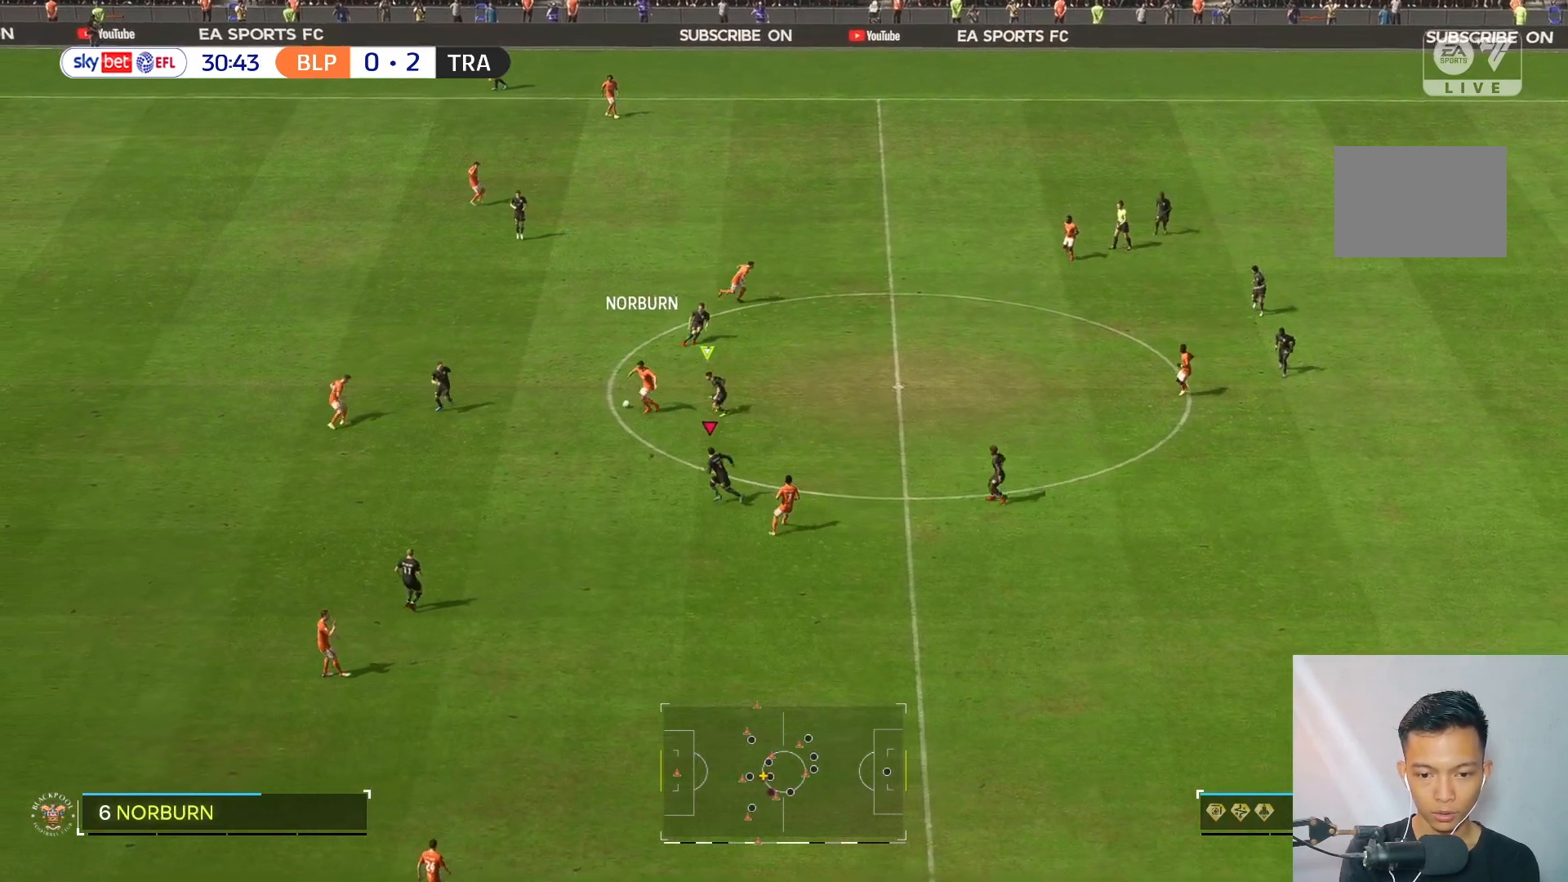
{"buttons": [], "left_stick": "up-left", "right_stick": "center", "events": [[133, "L2", "up"], [133, "left_stick", "up-left"], [333, "left_stick", "center"], [450, "left_stick", "up-left"]]}
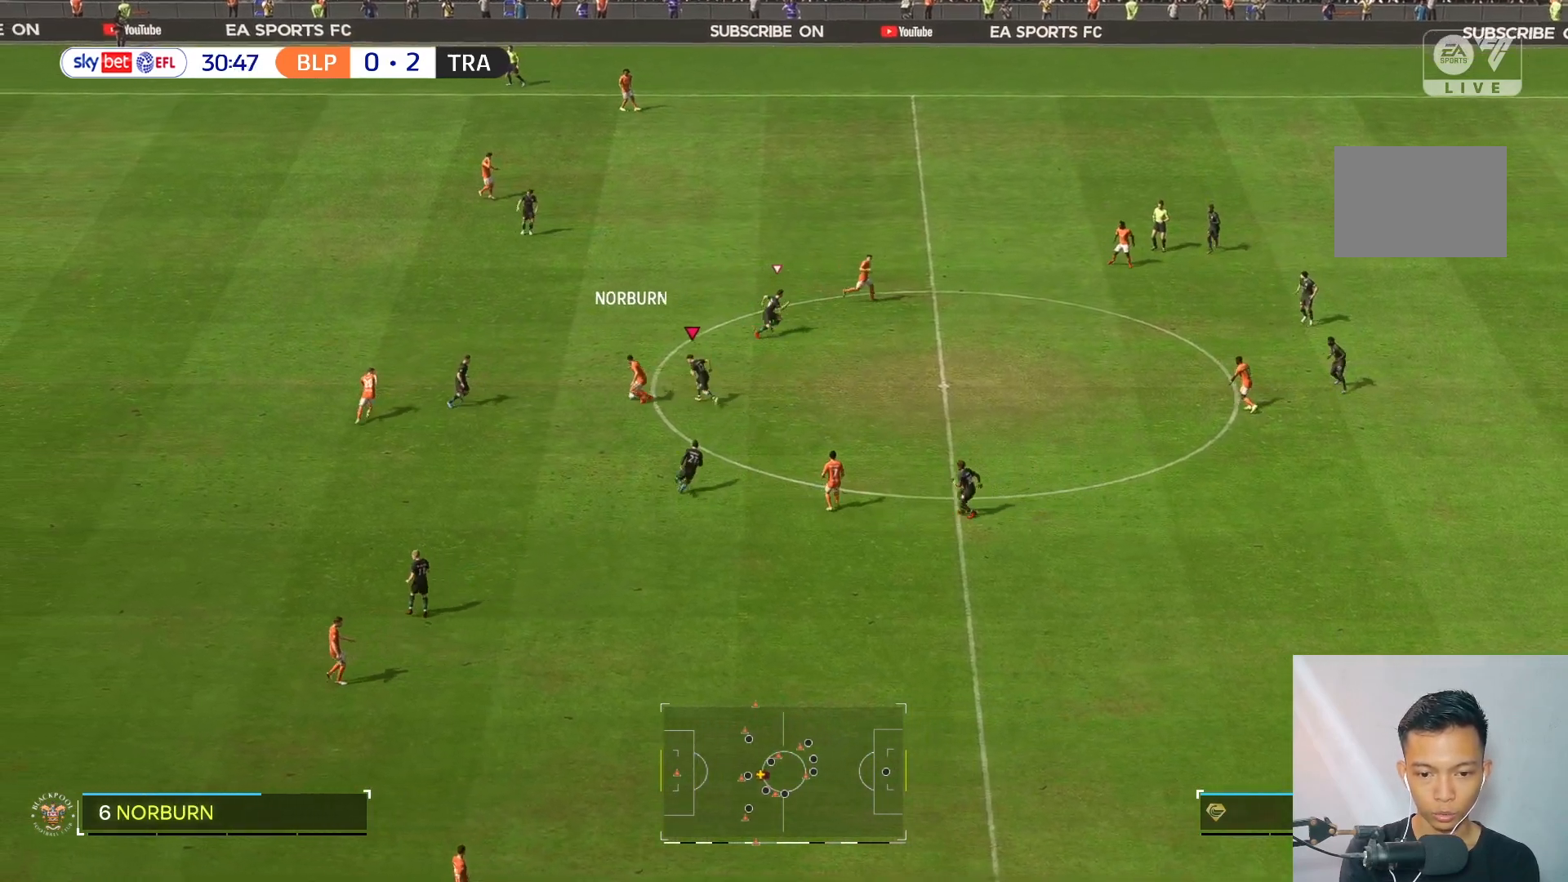
{"buttons": ["R2"], "left_stick": "center", "right_stick": "center", "events": [[133, "left_stick", "left"], [433, "left_stick", "center"], [483, "R2", "down"]]}
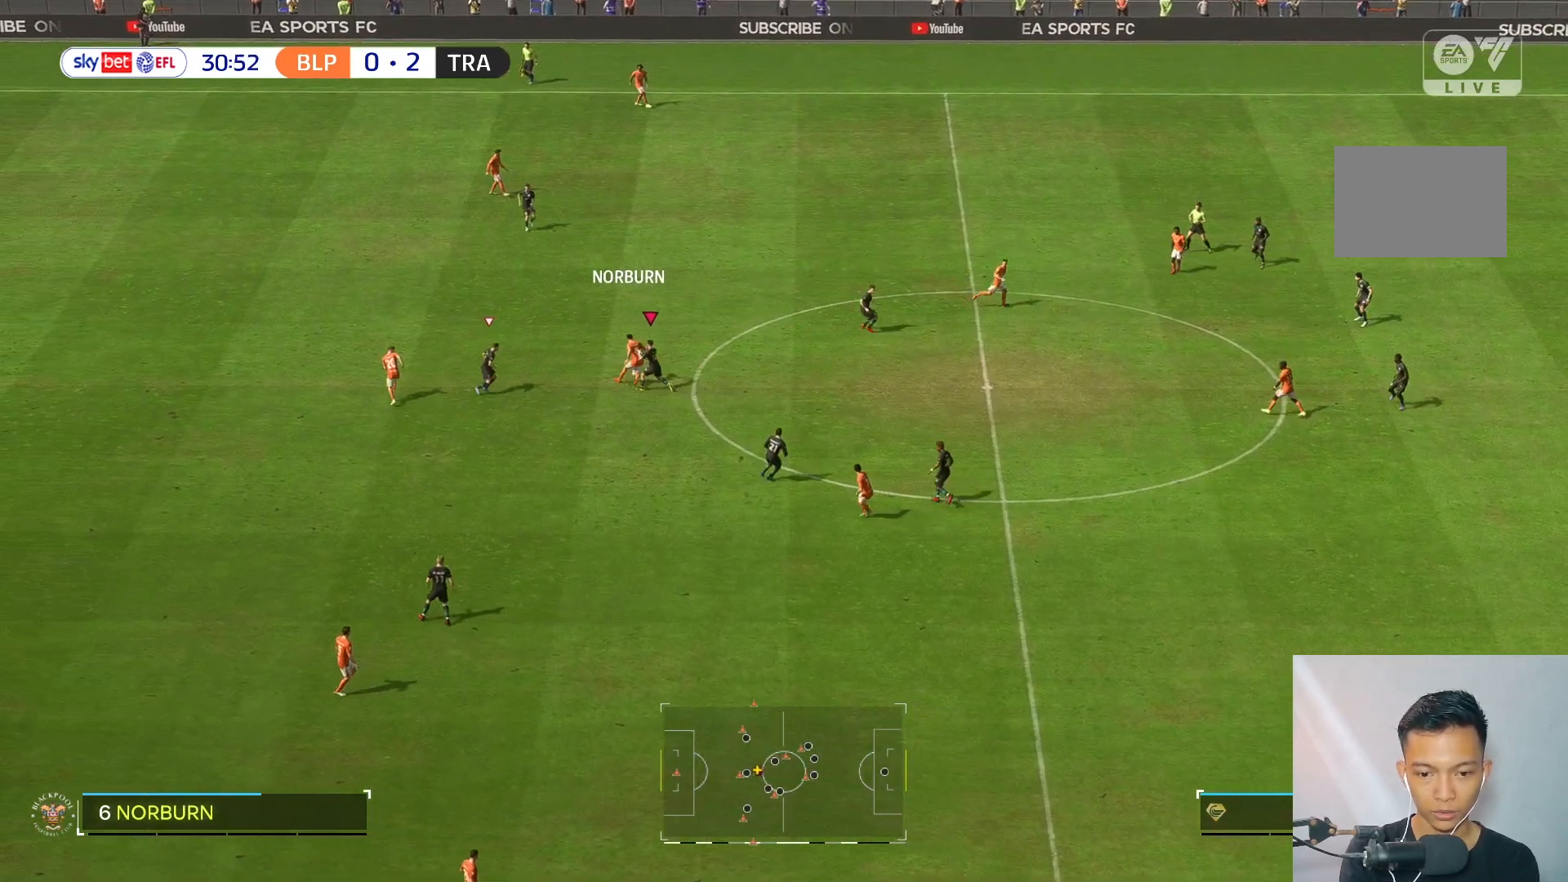
{"buttons": [], "left_stick": "up-right", "right_stick": "center", "events": [[100, "R2", "up"], [217, "left_stick", "up-right"]]}
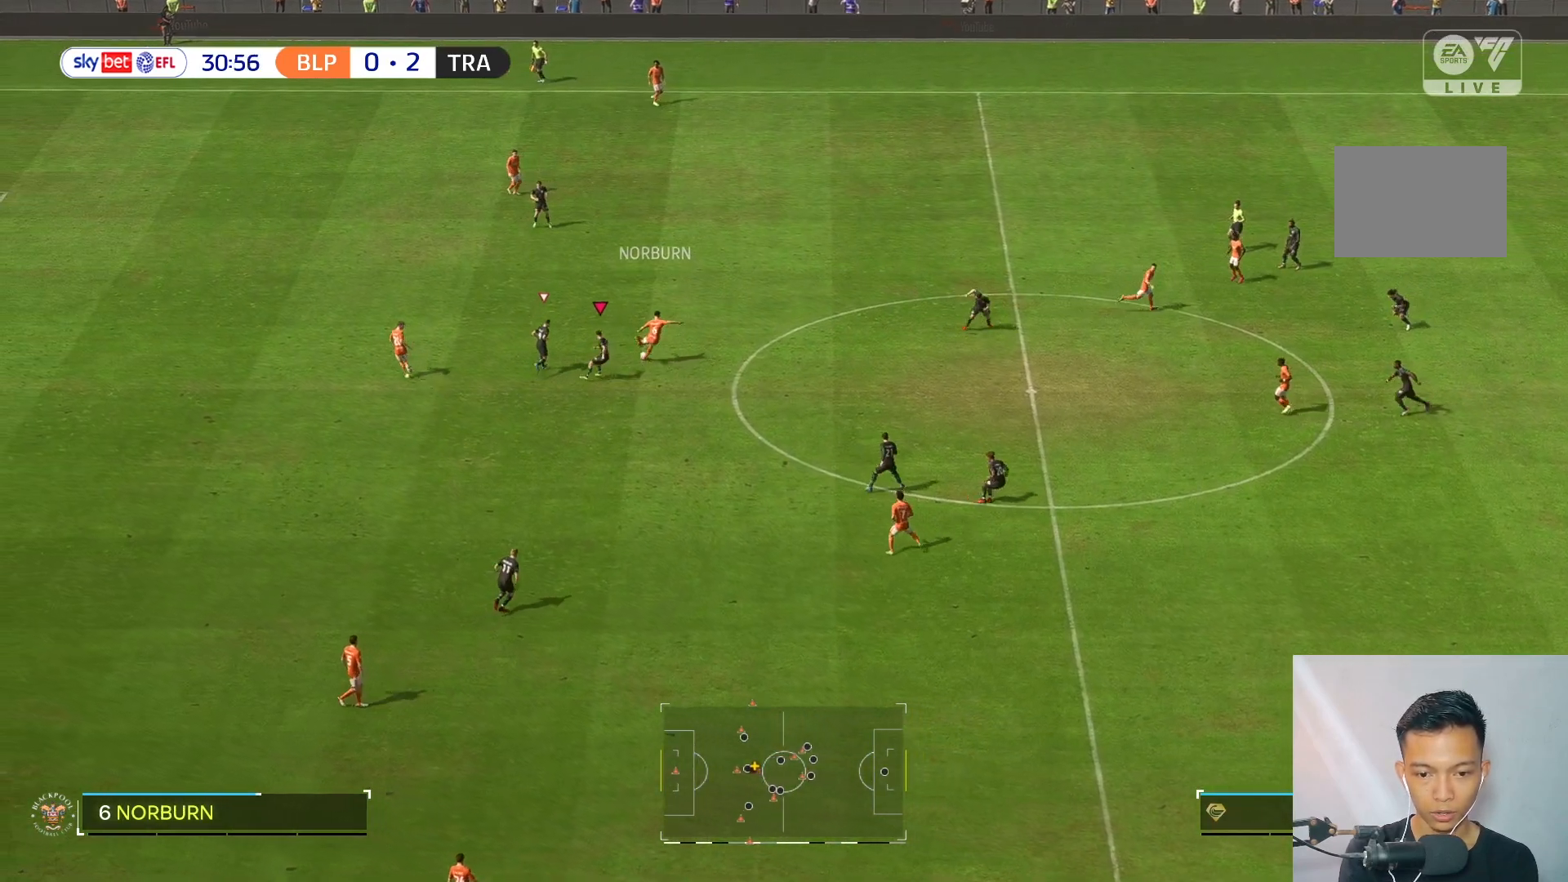
{"buttons": [], "left_stick": "up-right", "right_stick": "center", "events": []}
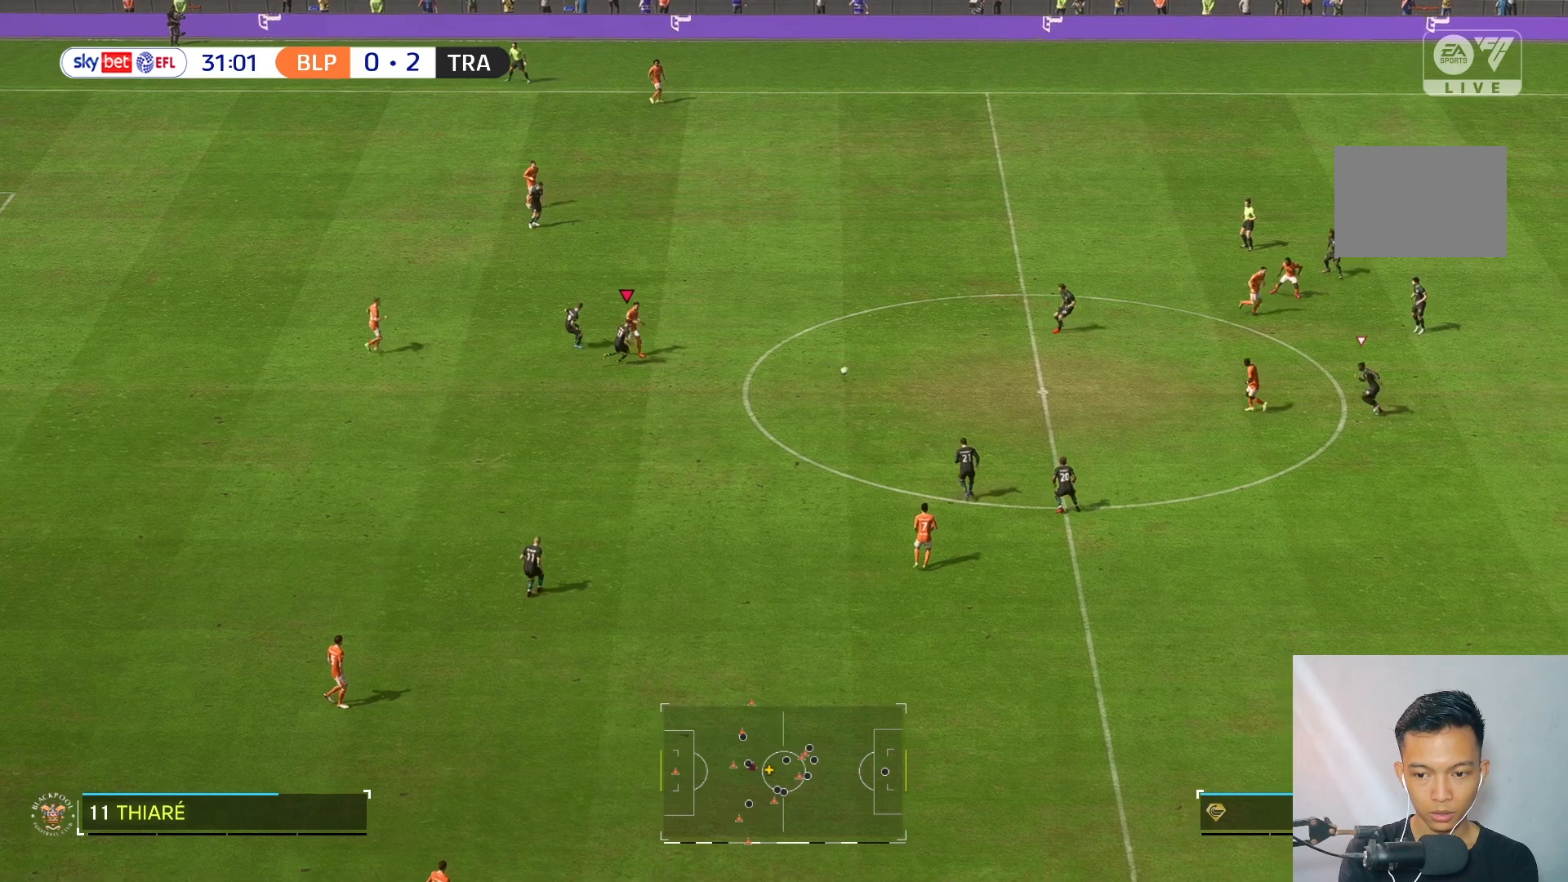
{"buttons": [], "left_stick": "left", "right_stick": "center", "events": [[67, "left_stick", "down-right"], [167, "left_stick", "left"], [233, "left_stick", "down-left"], [383, "left_stick", "left"]]}
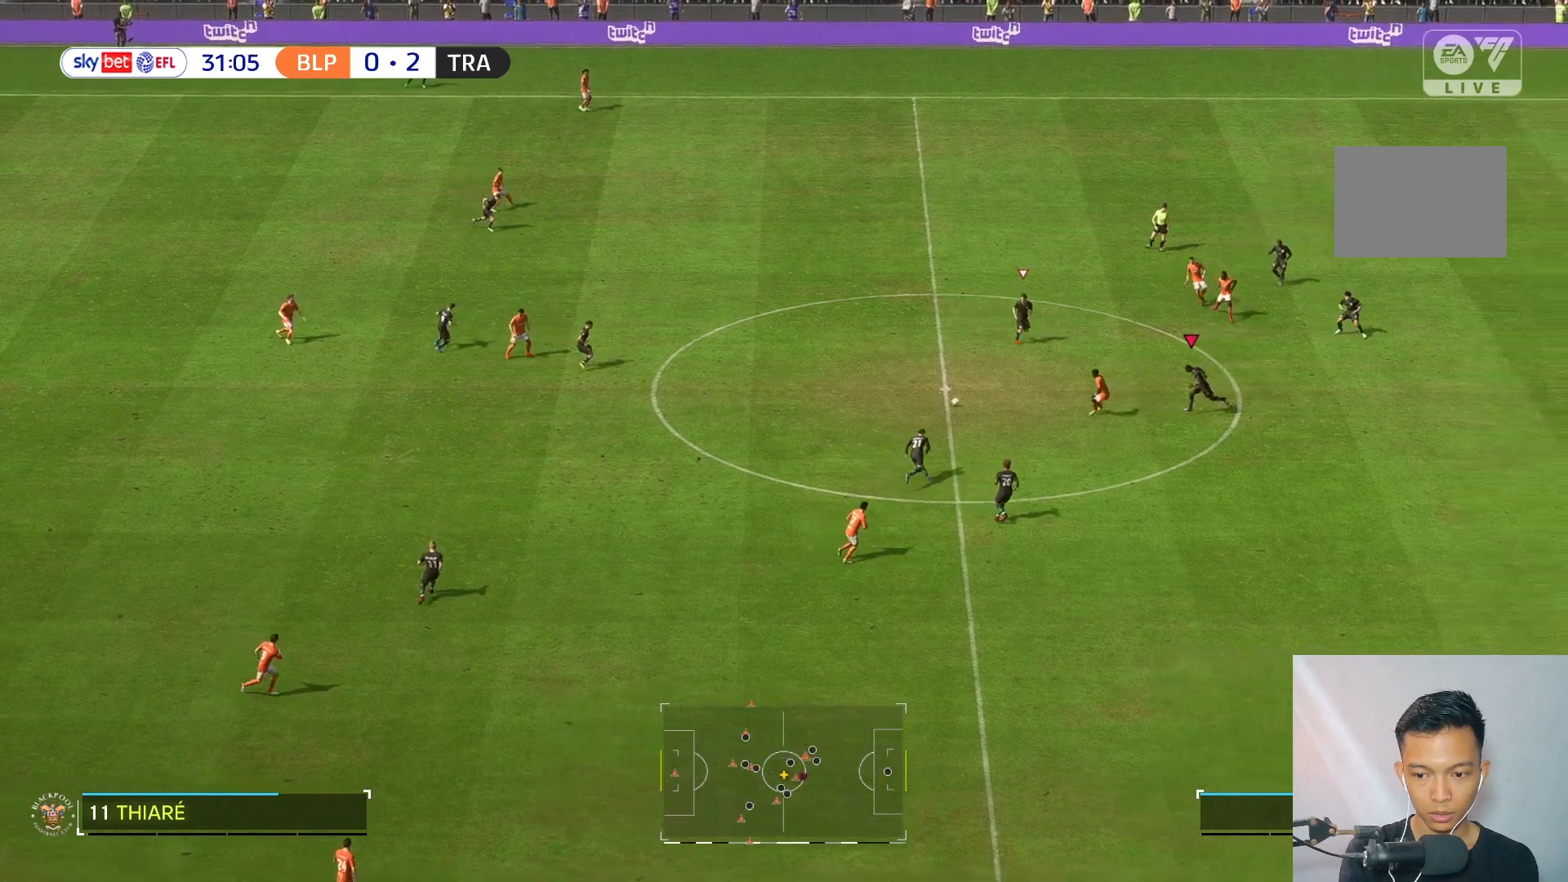
{"buttons": ["R2"], "left_stick": "down-left", "right_stick": "center", "events": [[333, "left_stick", "down-left"], [383, "R2", "down"]]}
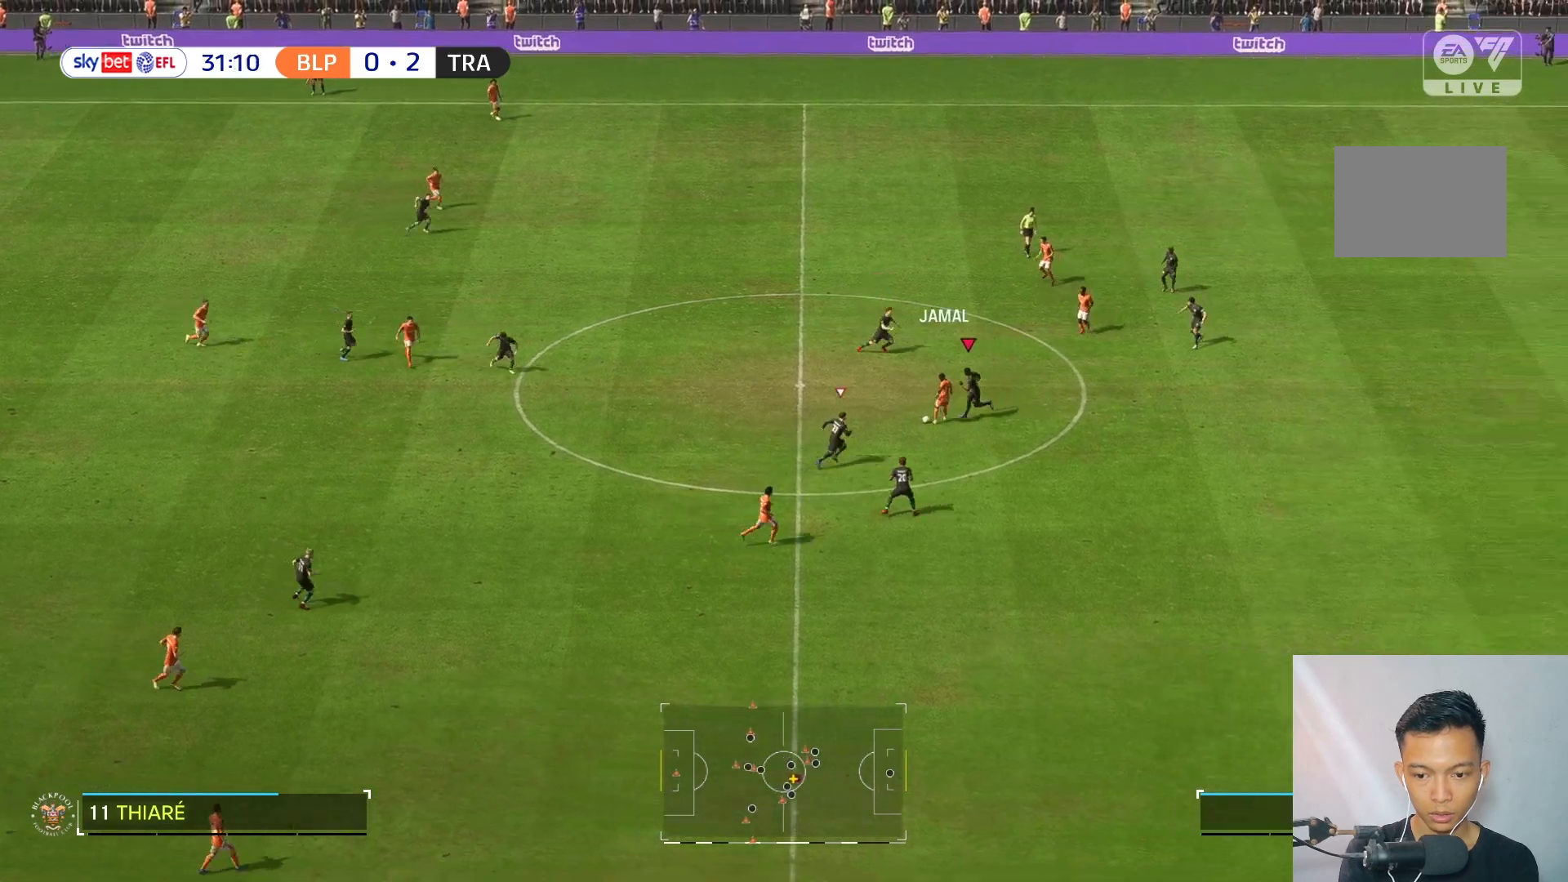
{"buttons": ["R2"], "left_stick": "left", "right_stick": "center", "events": [[17, "R2", "up"], [167, "R2", "down"], [183, "left_stick", "up-left"], [250, "left_stick", "down-left"], [383, "left_stick", "left"]]}
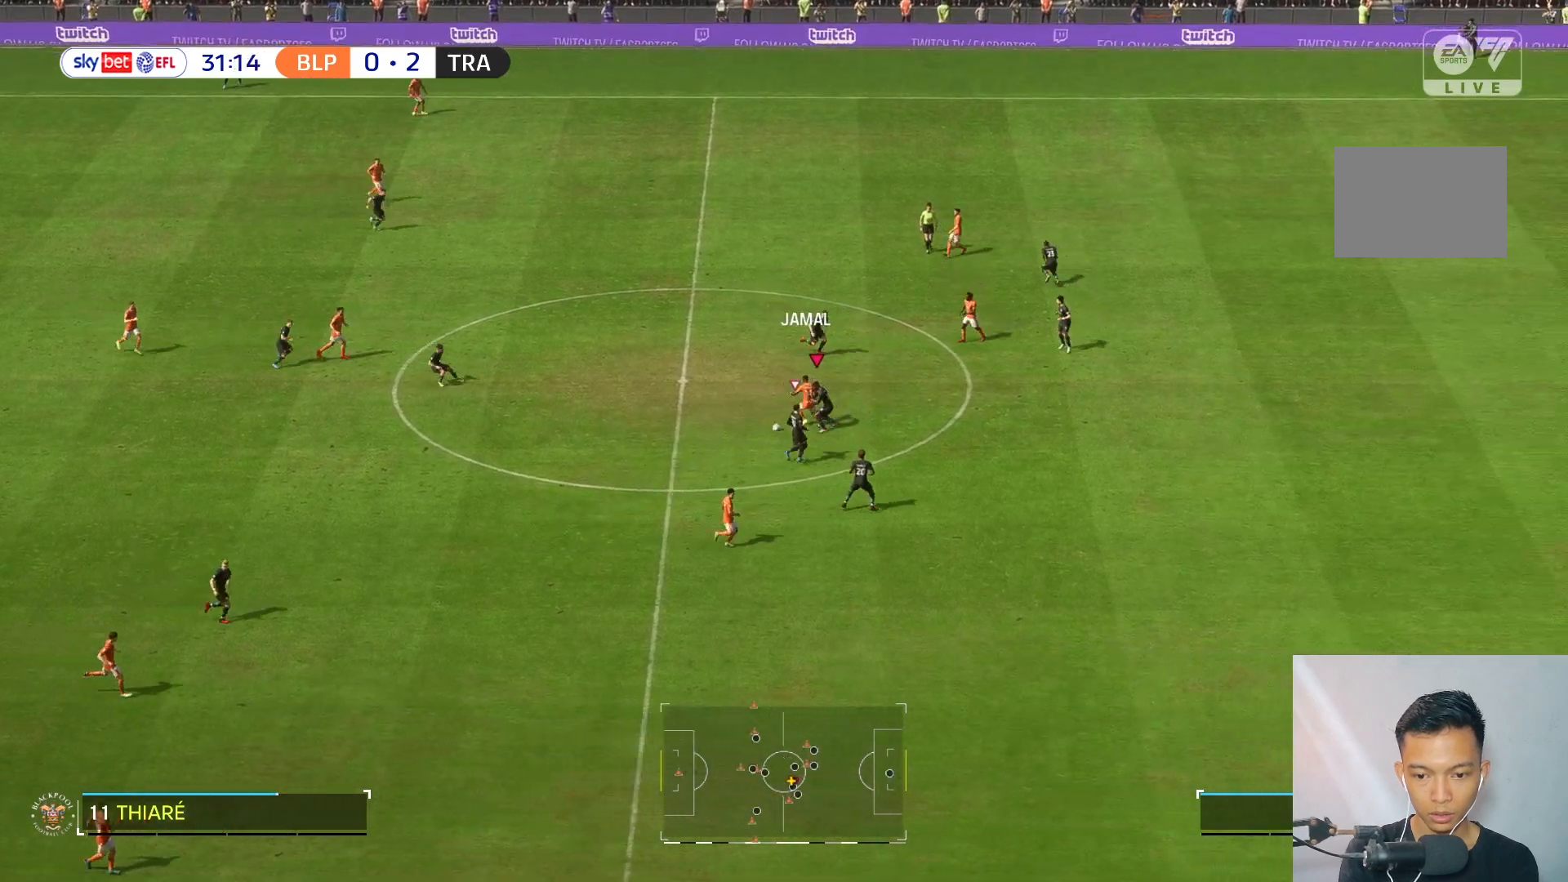
{"buttons": [], "left_stick": "left", "right_stick": "center", "events": [[267, "R2", "up"]]}
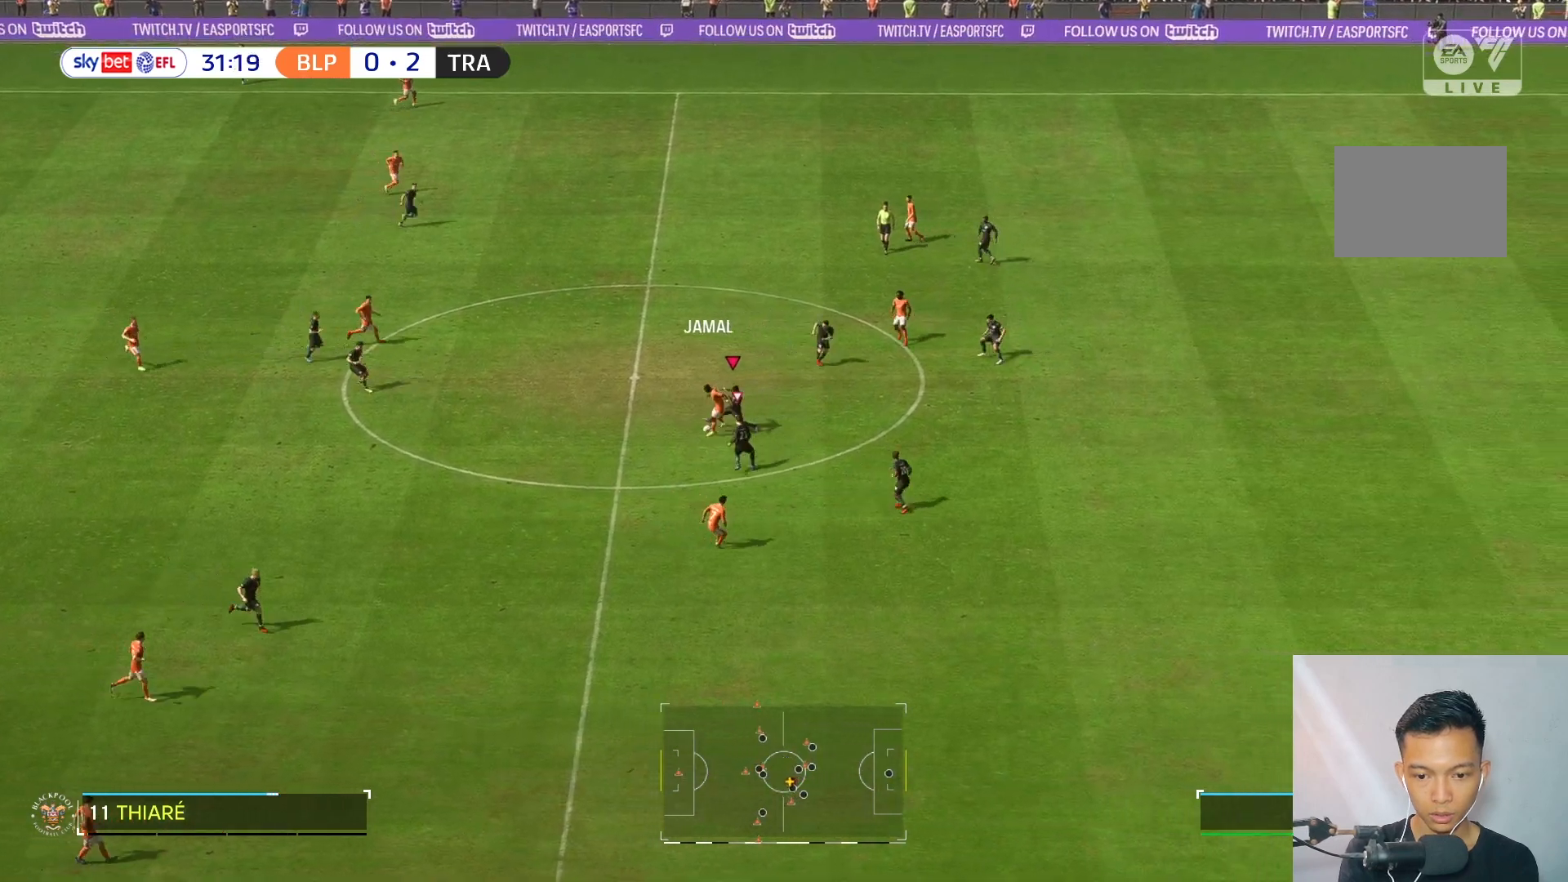
{"buttons": [], "left_stick": "up", "right_stick": "center", "events": [[483, "left_stick", "up"]]}
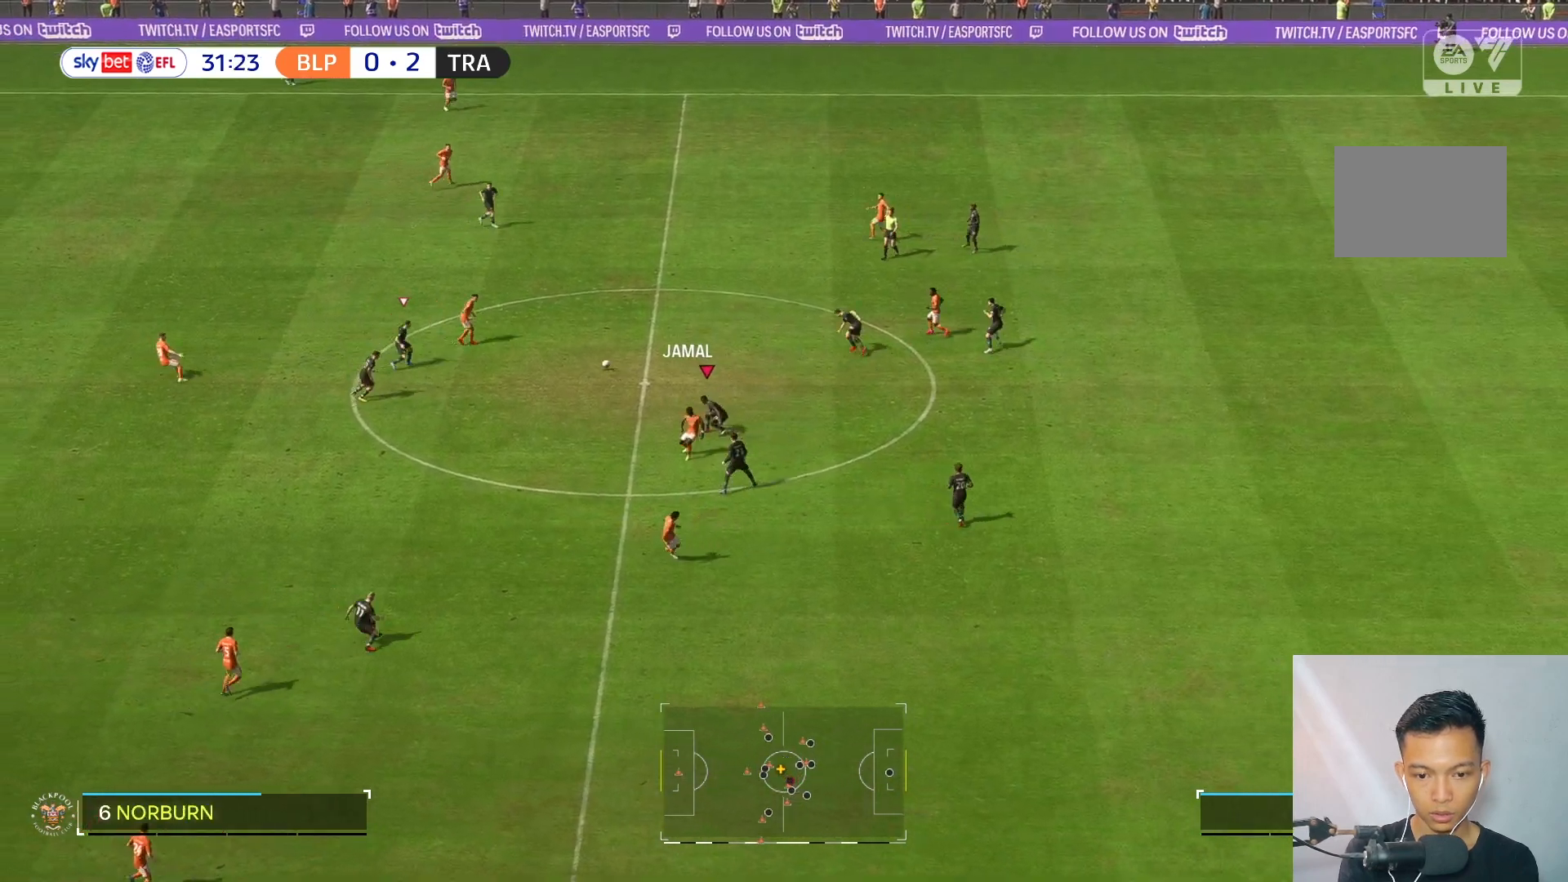
{"buttons": [], "left_stick": "up-right", "right_stick": "center", "events": [[17, "left_stick", "up-right"]]}
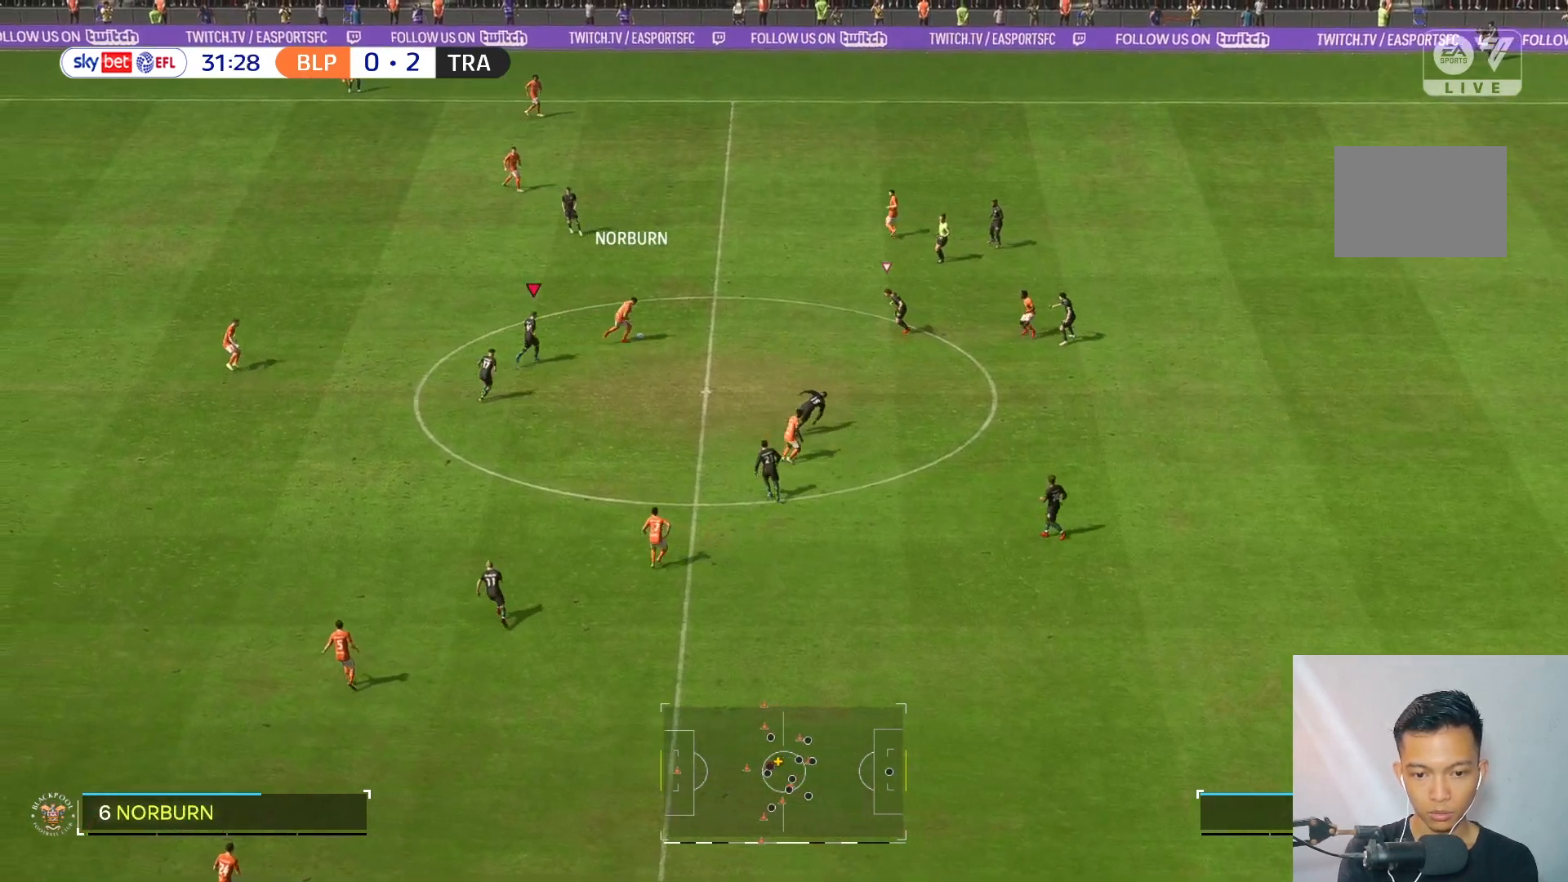
{"buttons": [], "left_stick": "down-left", "right_stick": "center", "events": [[250, "left_stick", "up-left"], [450, "left_stick", "down-left"]]}
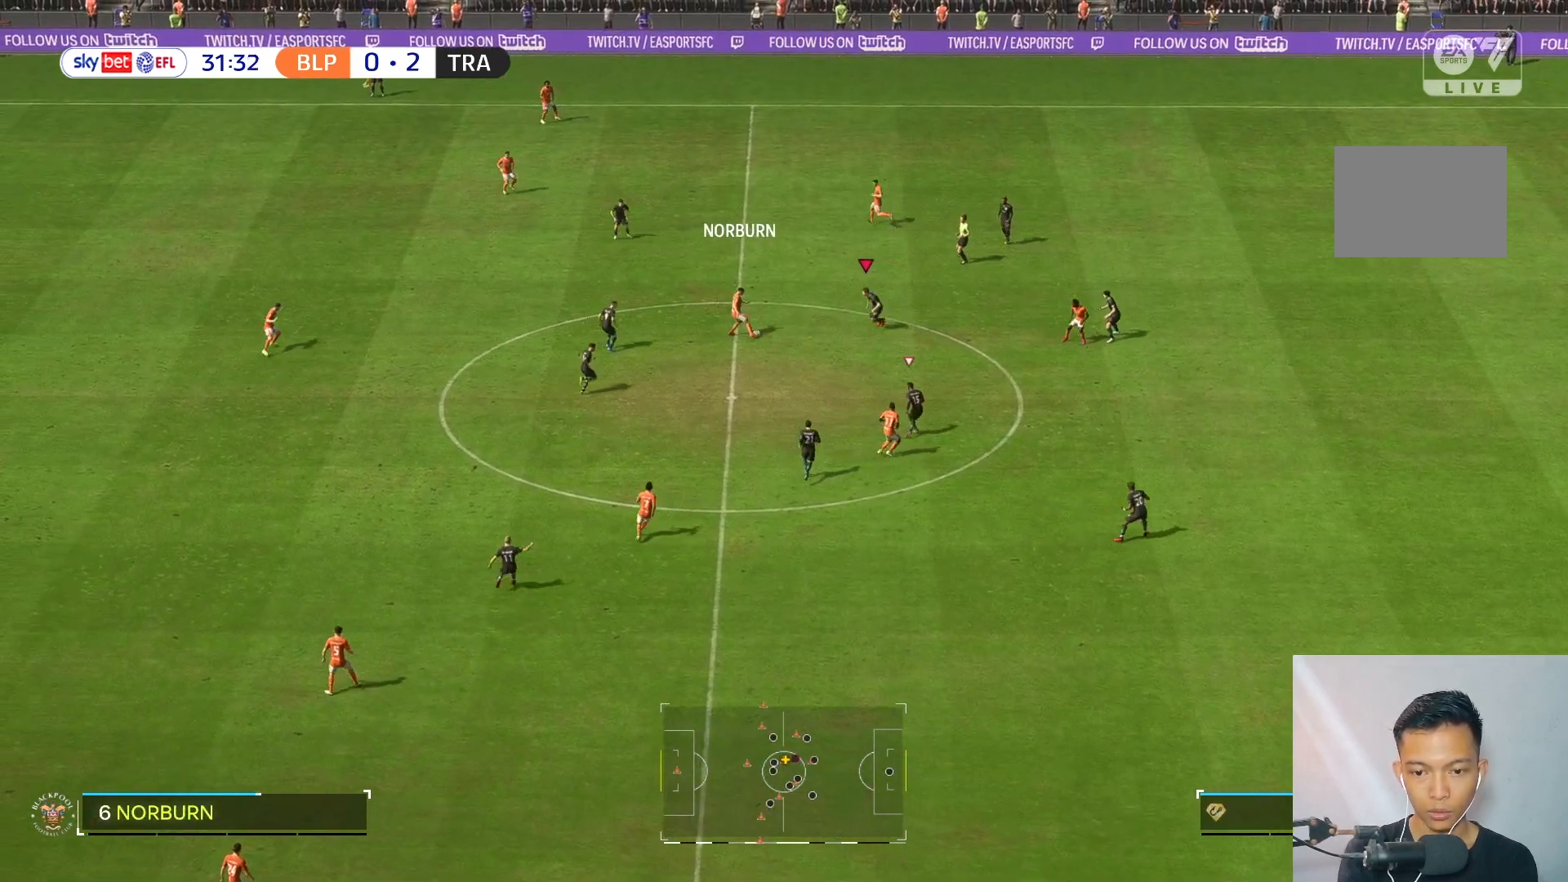
{"buttons": [], "left_stick": "up-right", "right_stick": "center", "events": [[383, "R2", "down"], [383, "left_stick", "up-right"], [500, "R2", "up"]]}
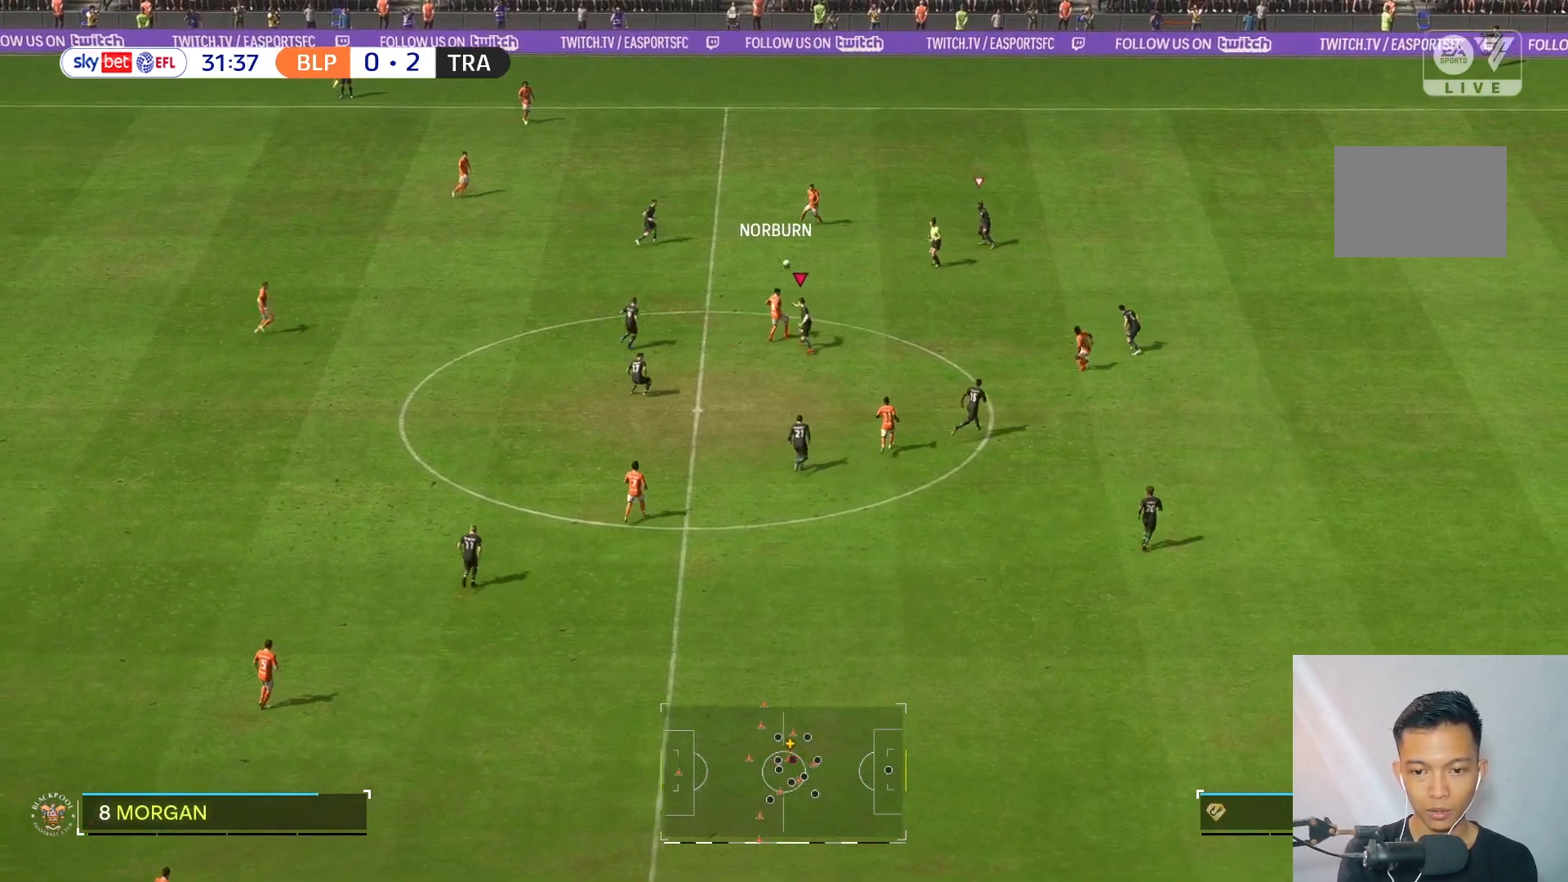
{"buttons": [], "left_stick": "up-right", "right_stick": "center", "events": []}
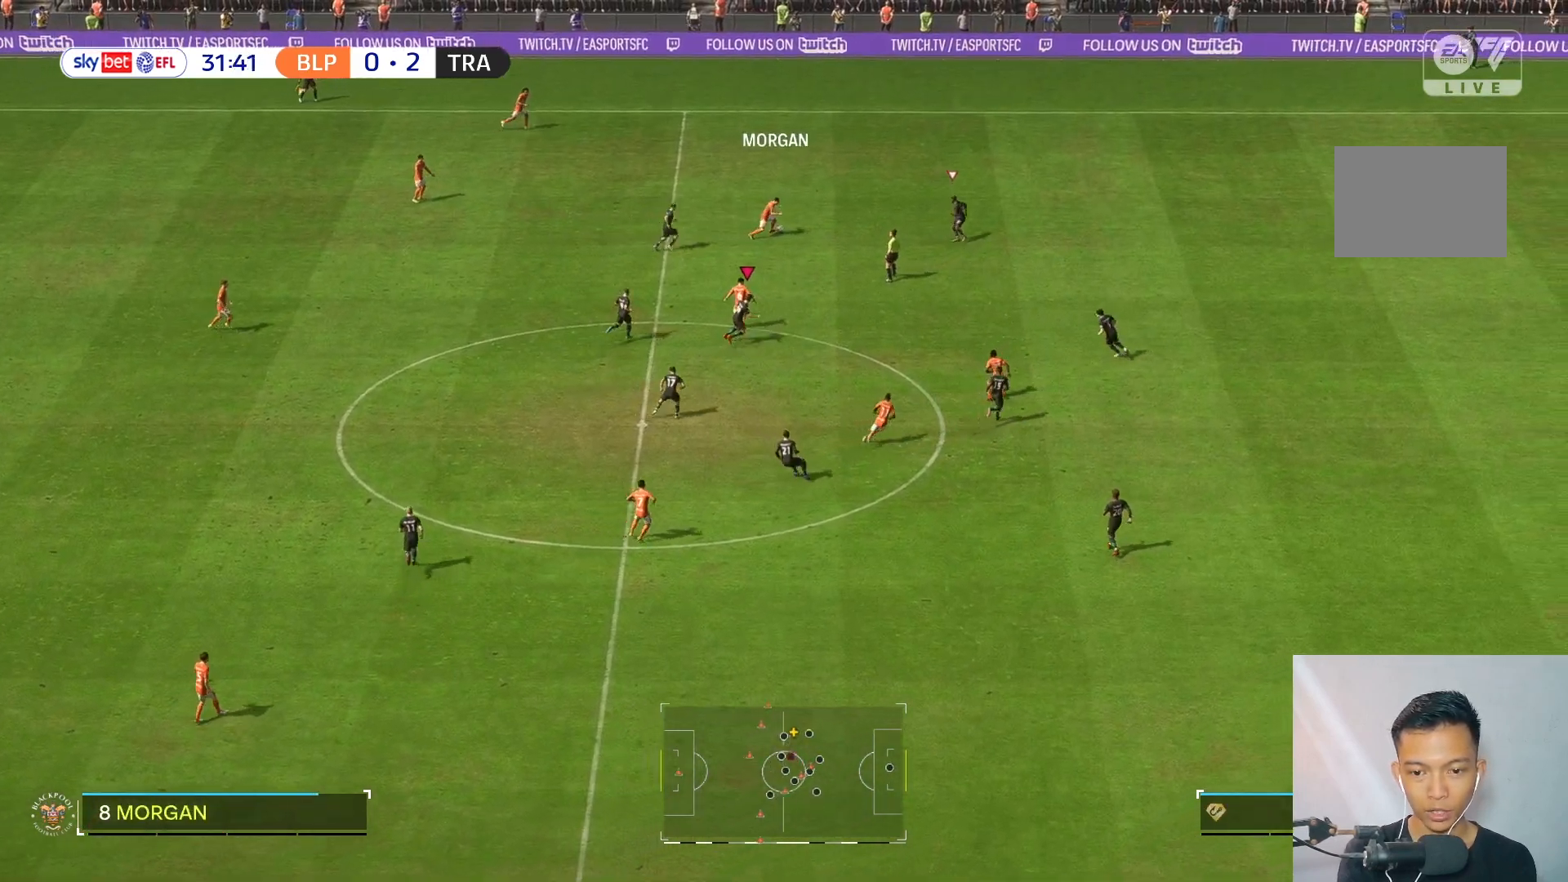
{"buttons": [], "left_stick": "up-right", "right_stick": "center", "events": []}